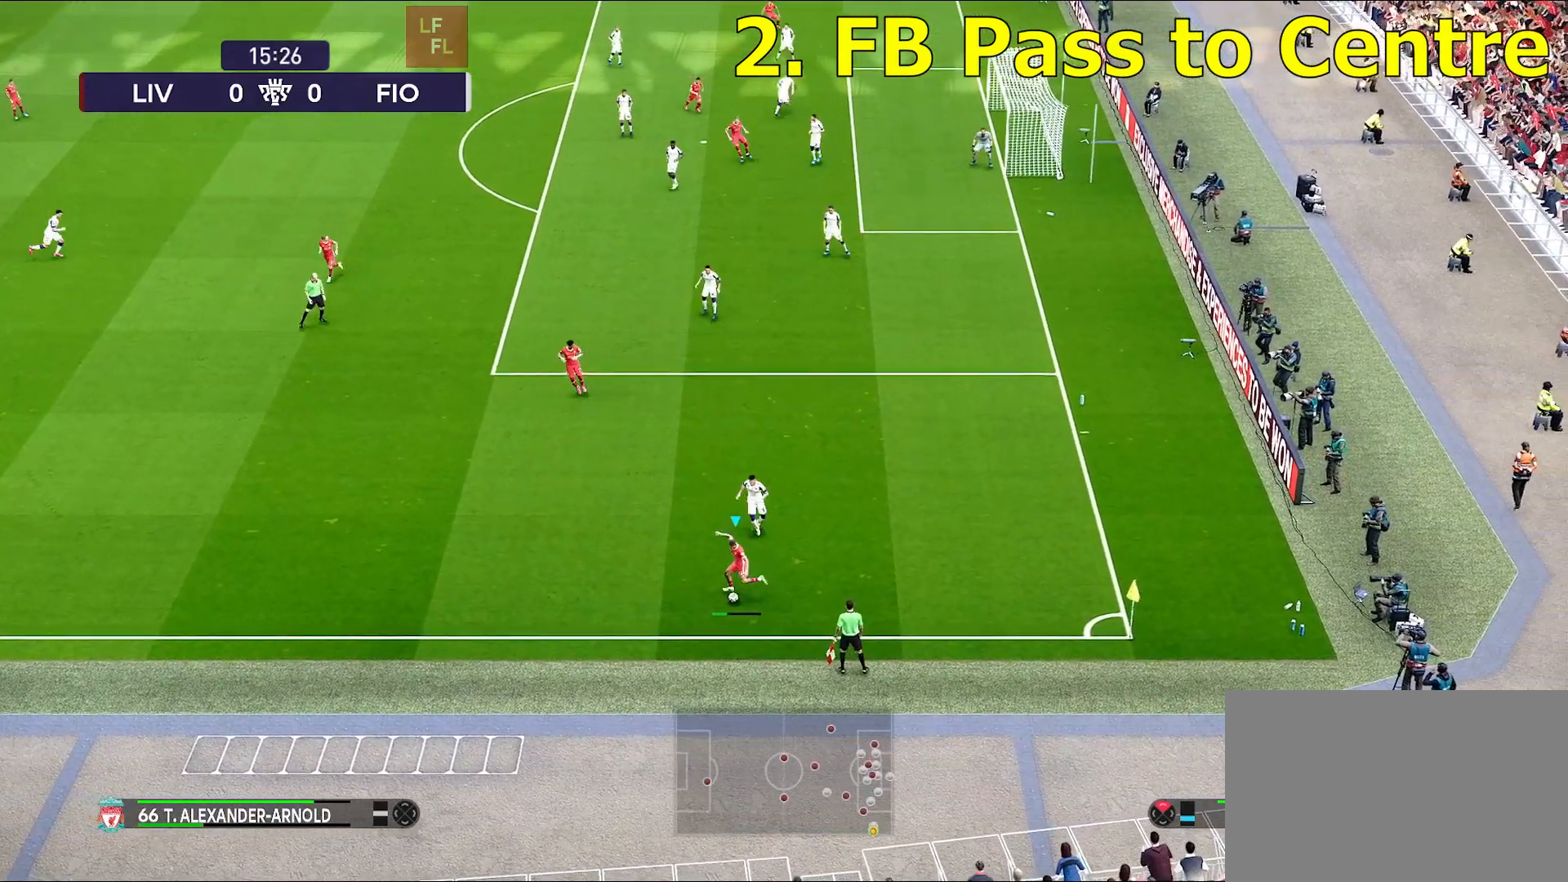
Gameplay with a controller (PlayStation layout); each line is a JSON object with the inputs held at the frame after it. "events" lists button and stick changes between this image and that frame as [ms after this image, input, new state], when the widget could be followed in between.
{"buttons": [], "left_stick": "down-left", "right_stick": "center", "events": [[50, "left_stick", "center"], [400, "left_stick", "down-left"]]}
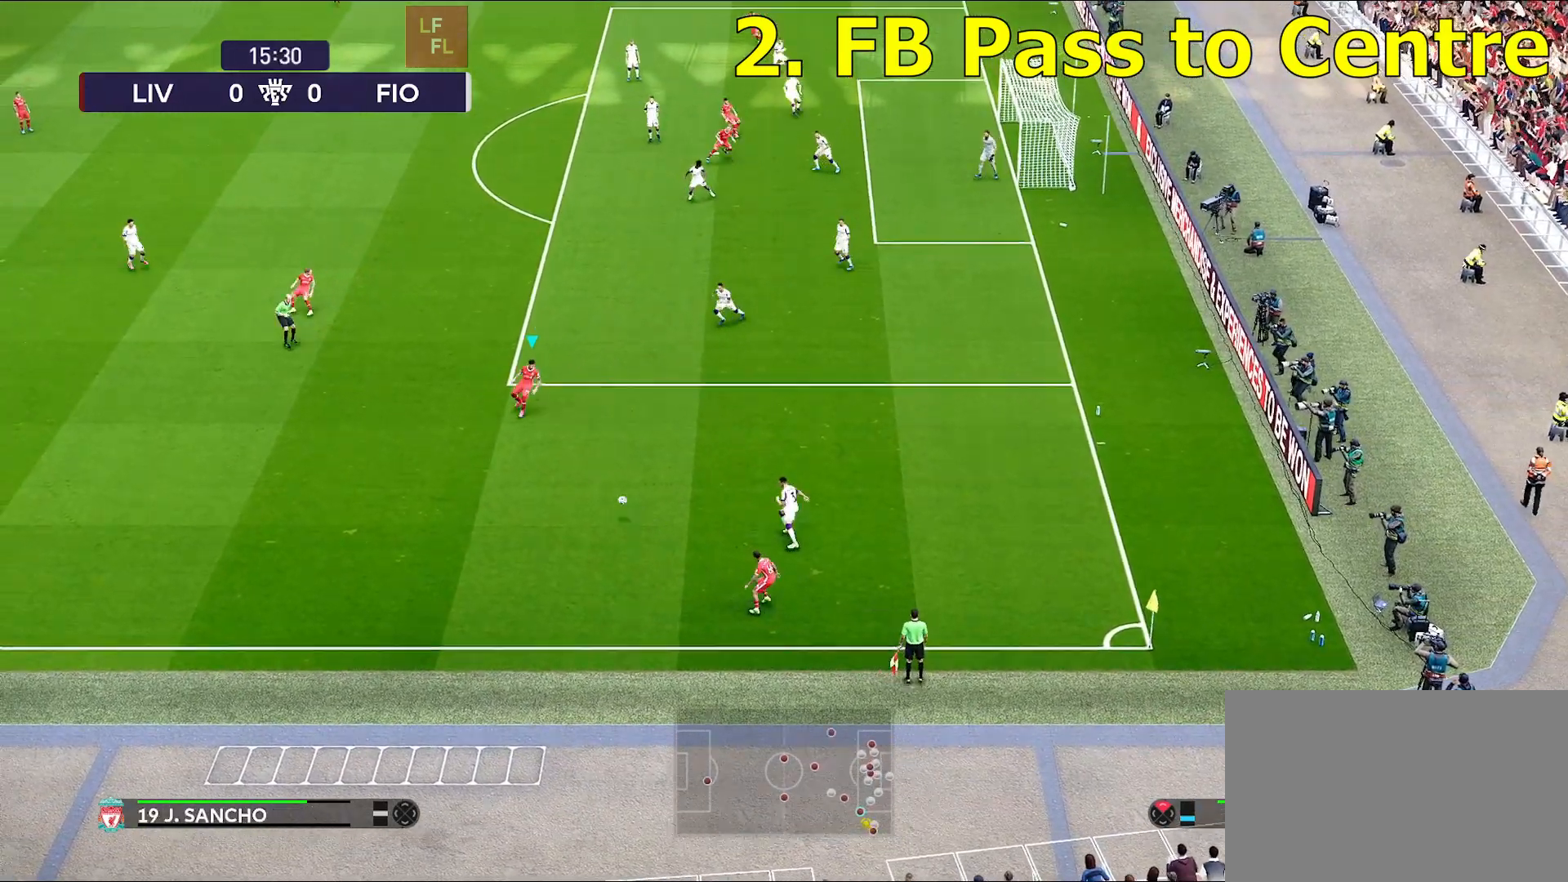
{"buttons": ["L1"], "left_stick": "left", "right_stick": "center", "events": [[183, "left_stick", "left"], [350, "L1", "down"], [383, "right_stick", "up-left"], [483, "right_stick", "center"]]}
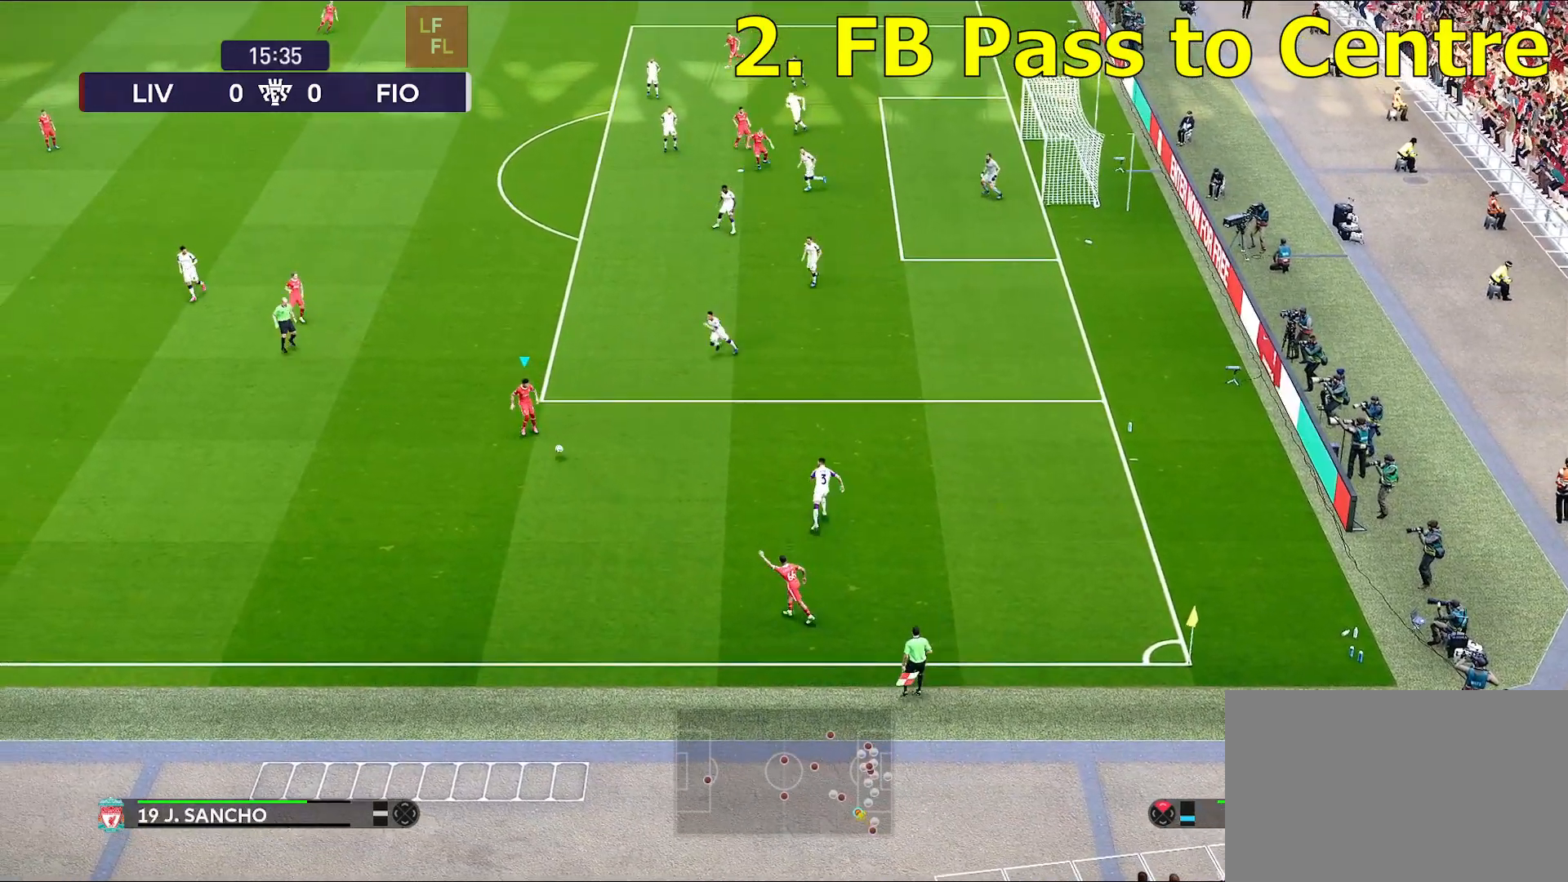
{"buttons": [], "left_stick": "left", "right_stick": "center", "events": [[100, "L1", "up"]]}
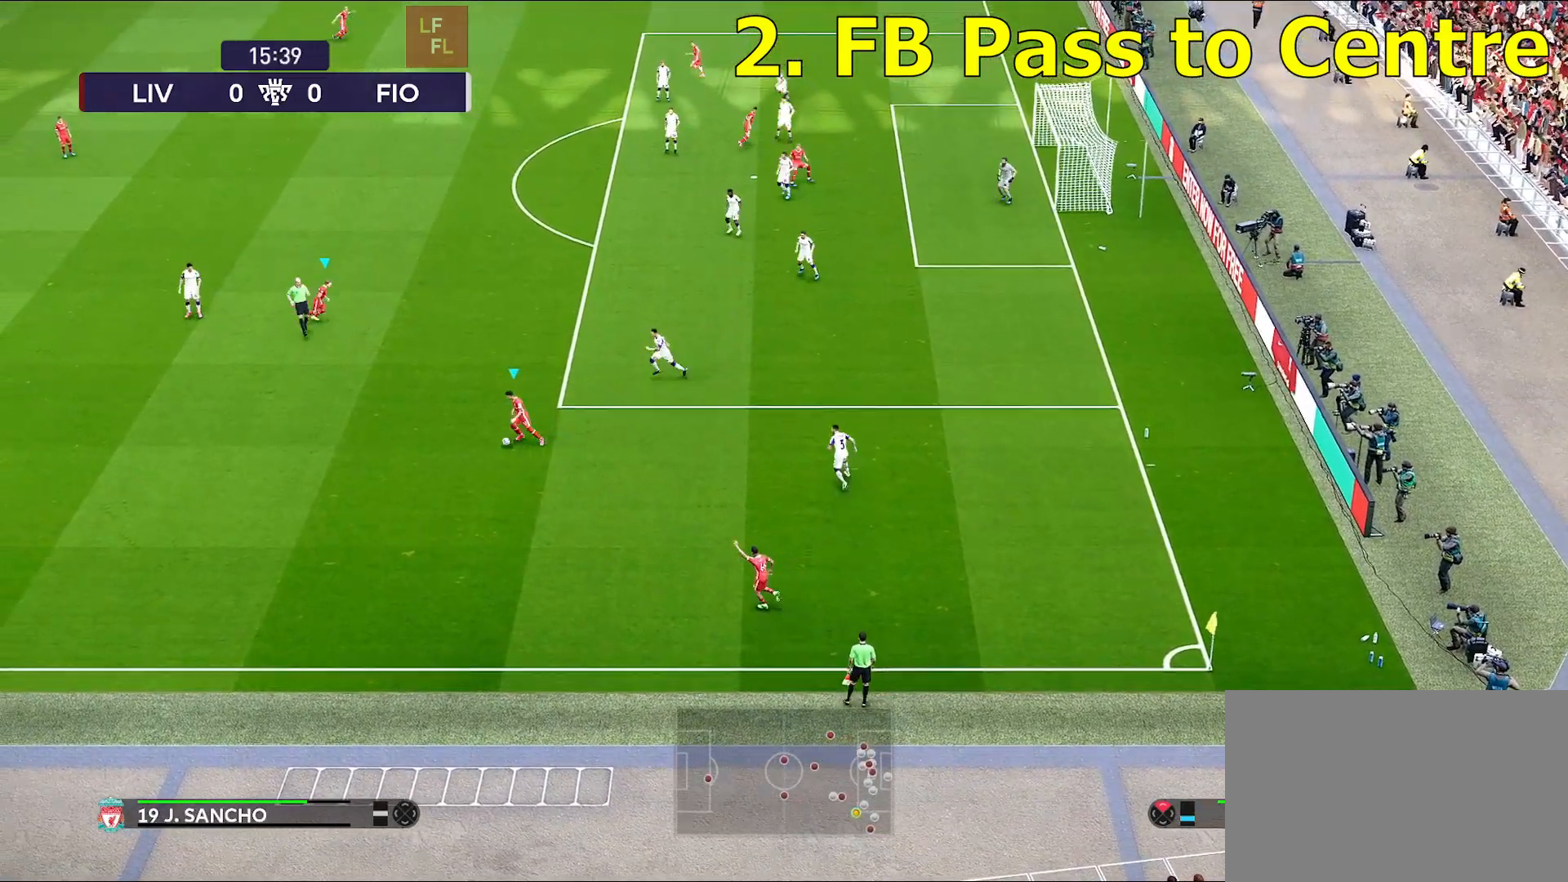
{"buttons": [], "left_stick": "center", "right_stick": "center", "events": [[167, "left_stick", "center"]]}
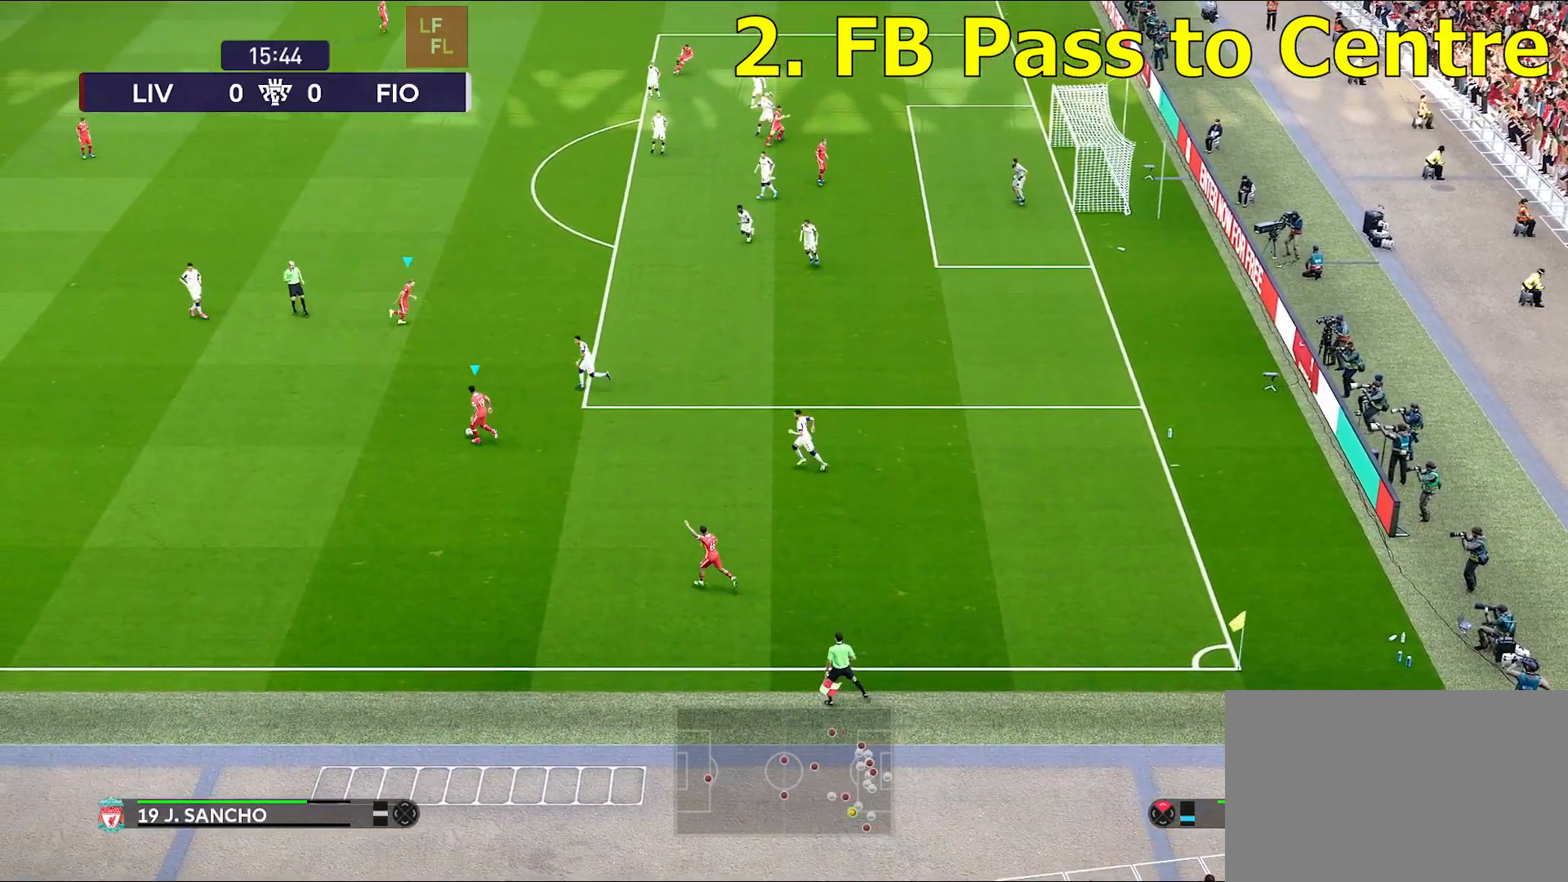
{"buttons": [], "left_stick": "down-right", "right_stick": "center", "events": [[83, "left_stick", "right"], [217, "left_stick", "down-right"]]}
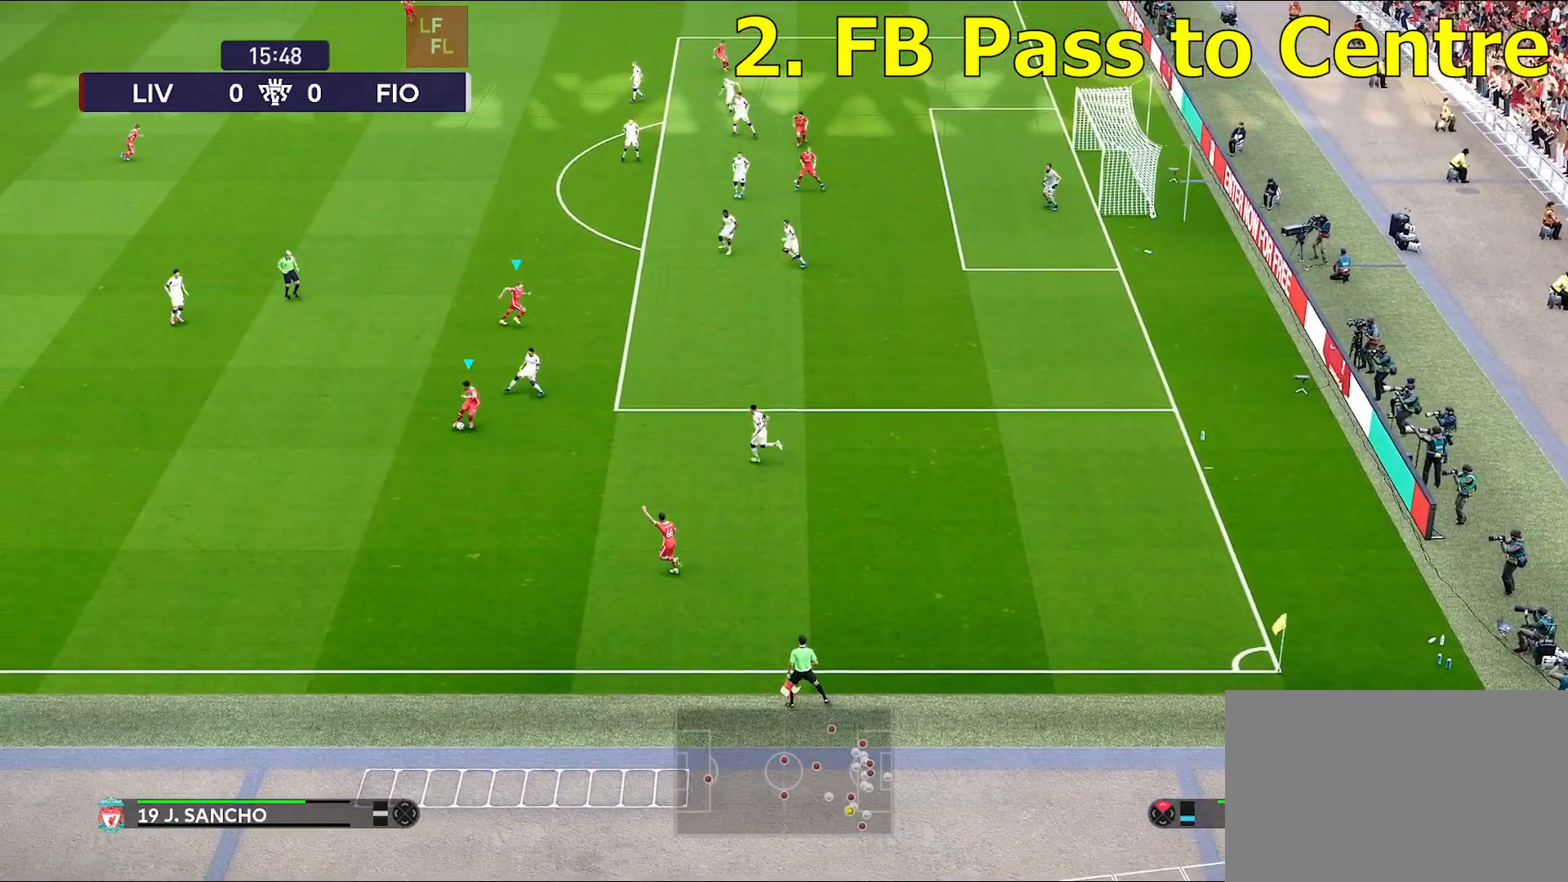
{"buttons": [], "left_stick": "up-right", "right_stick": "center", "events": [[400, "TRIANGLE", "down"], [433, "left_stick", "up-right"], [450, "TRIANGLE", "up"]]}
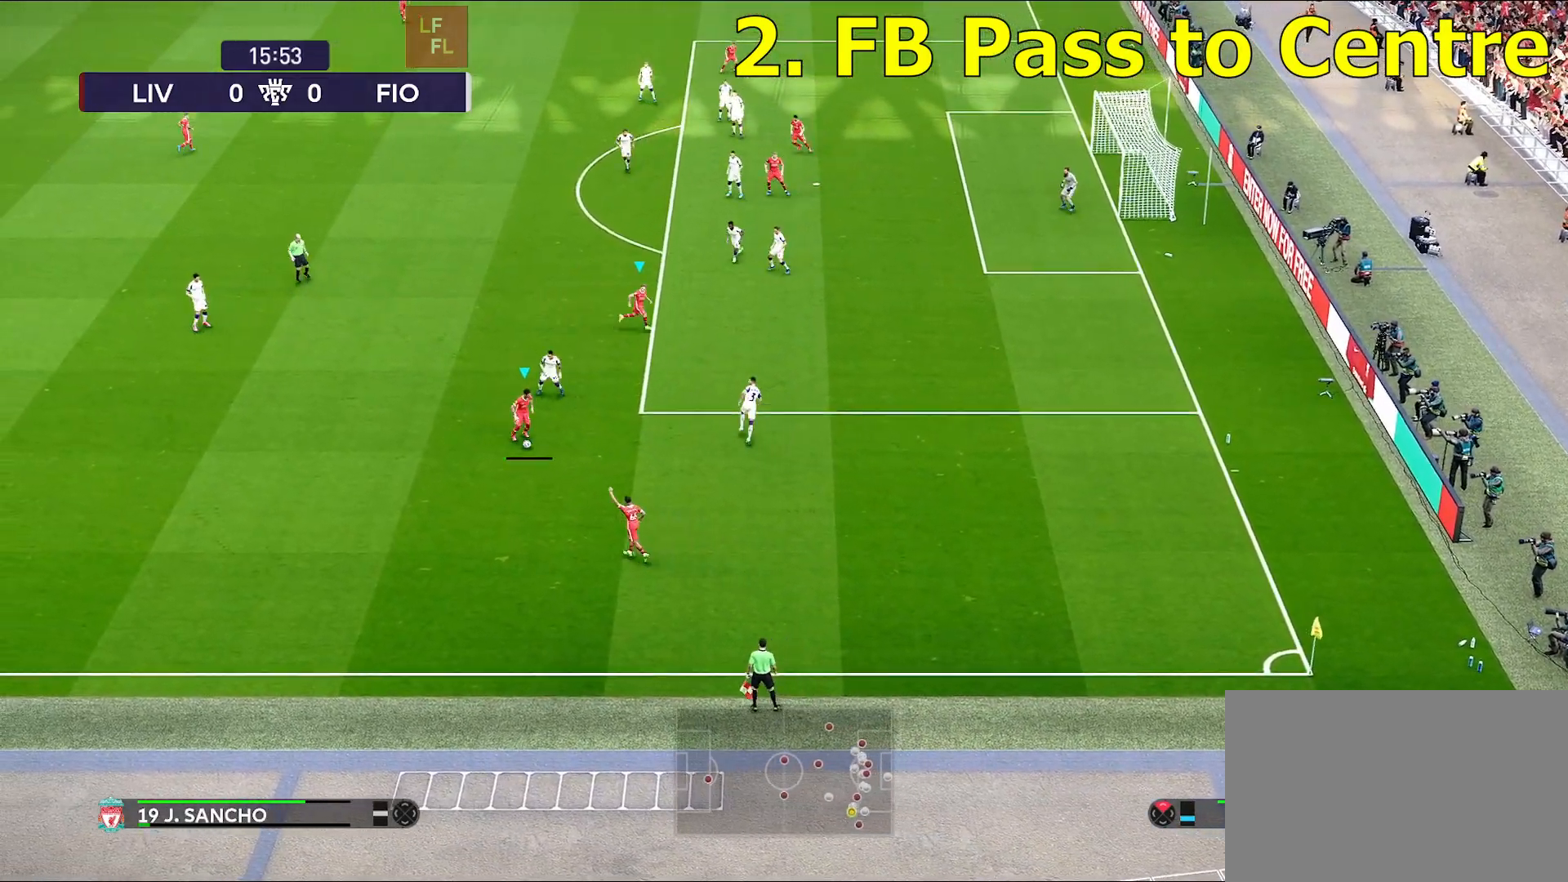
{"buttons": [], "left_stick": "right", "right_stick": "center", "events": [[367, "left_stick", "right"]]}
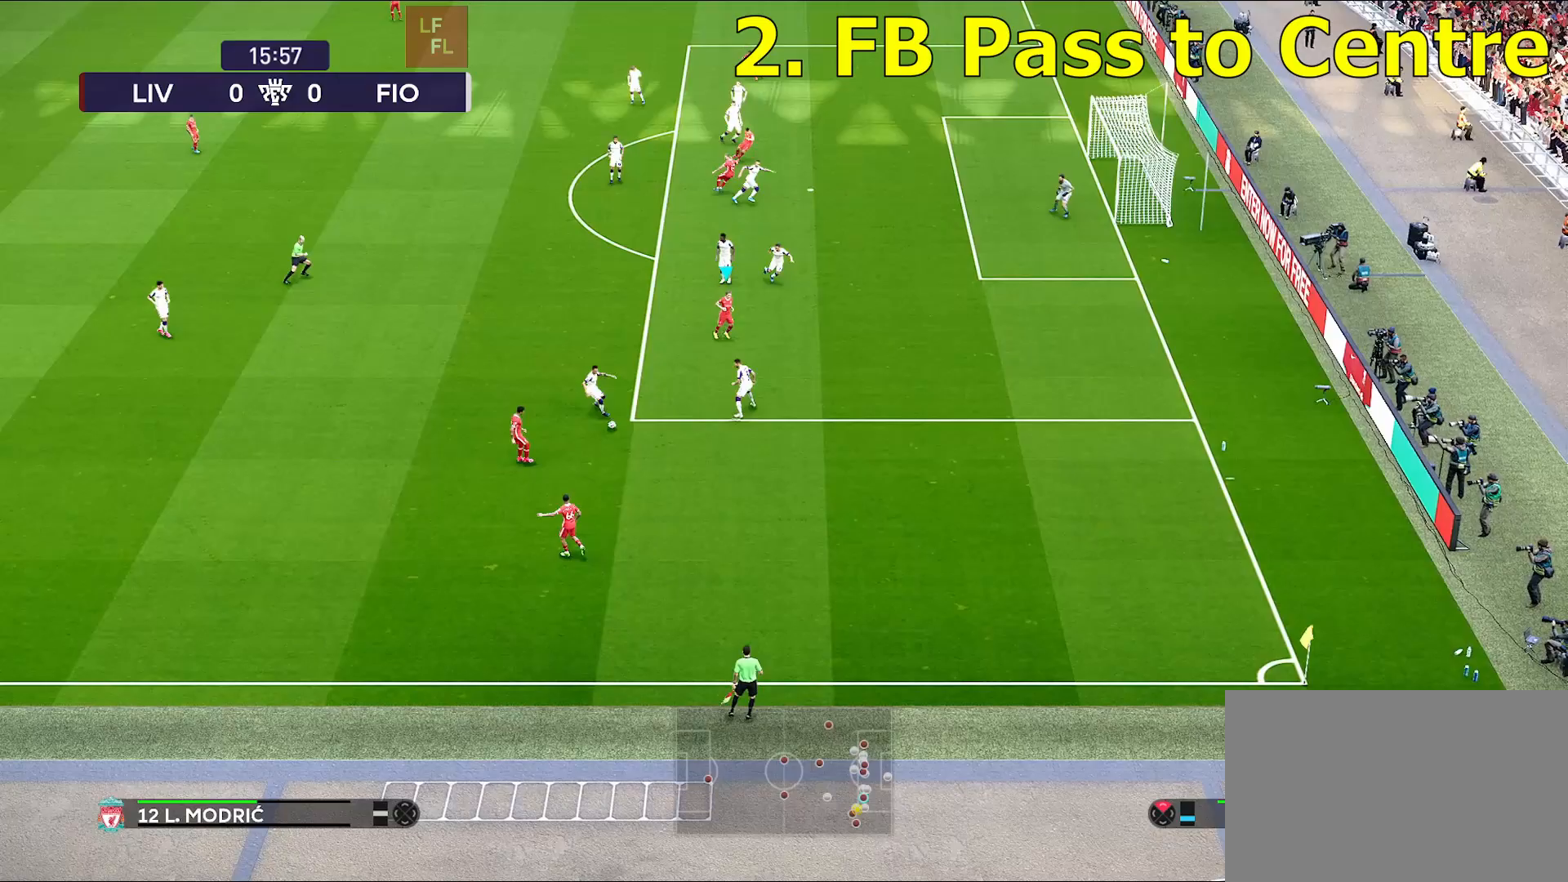
{"buttons": [], "left_stick": "down-right", "right_stick": "center", "events": [[467, "left_stick", "down-right"]]}
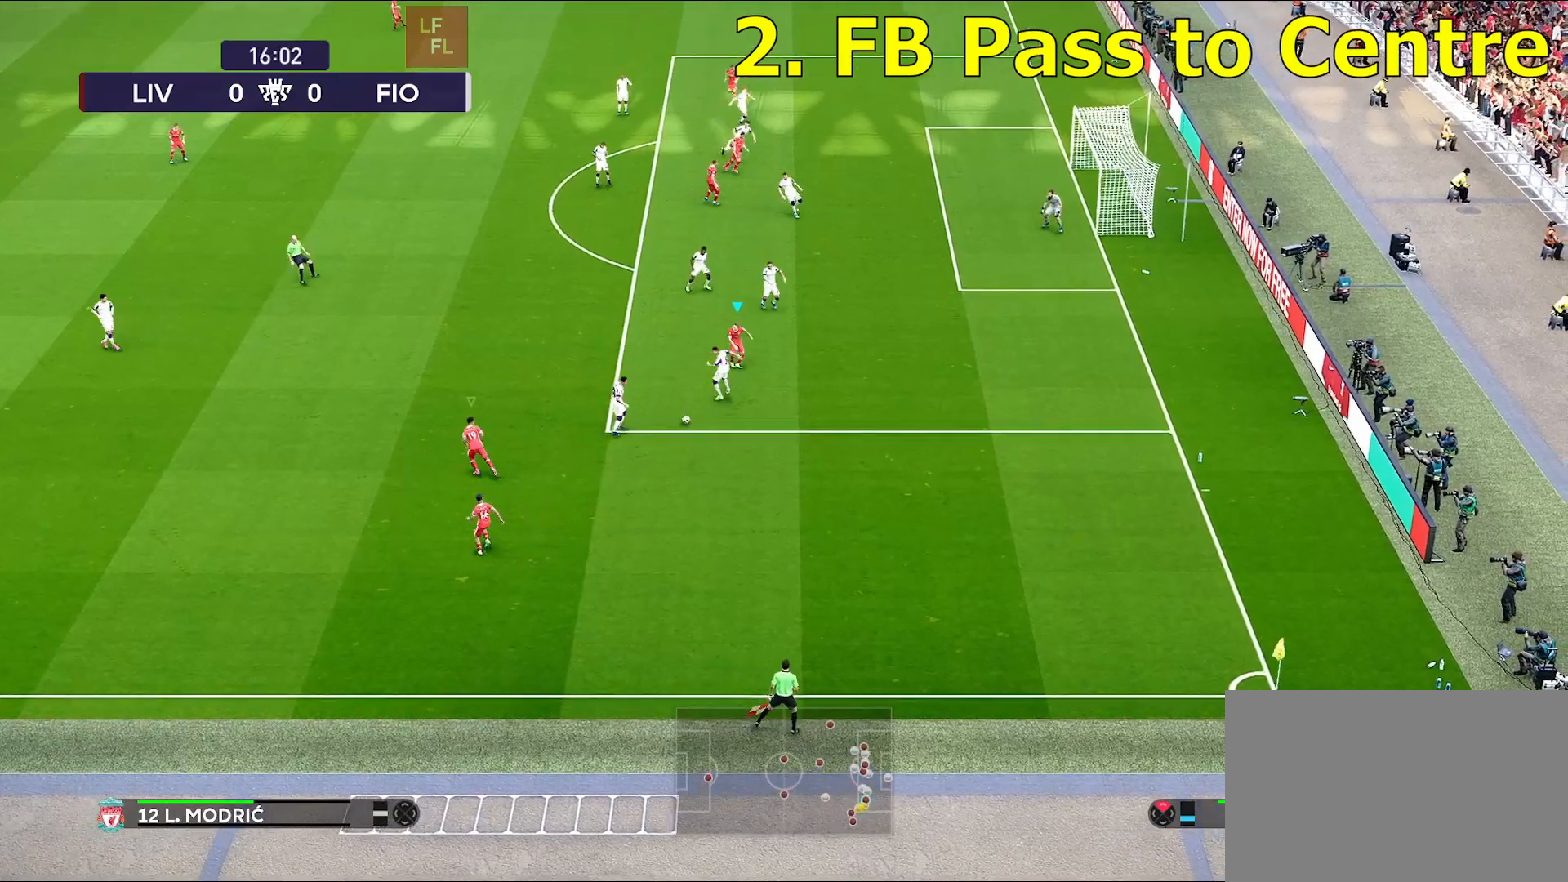
{"buttons": ["R1"], "left_stick": "down", "right_stick": "center", "events": [[117, "left_stick", "down"], [200, "R1", "down"]]}
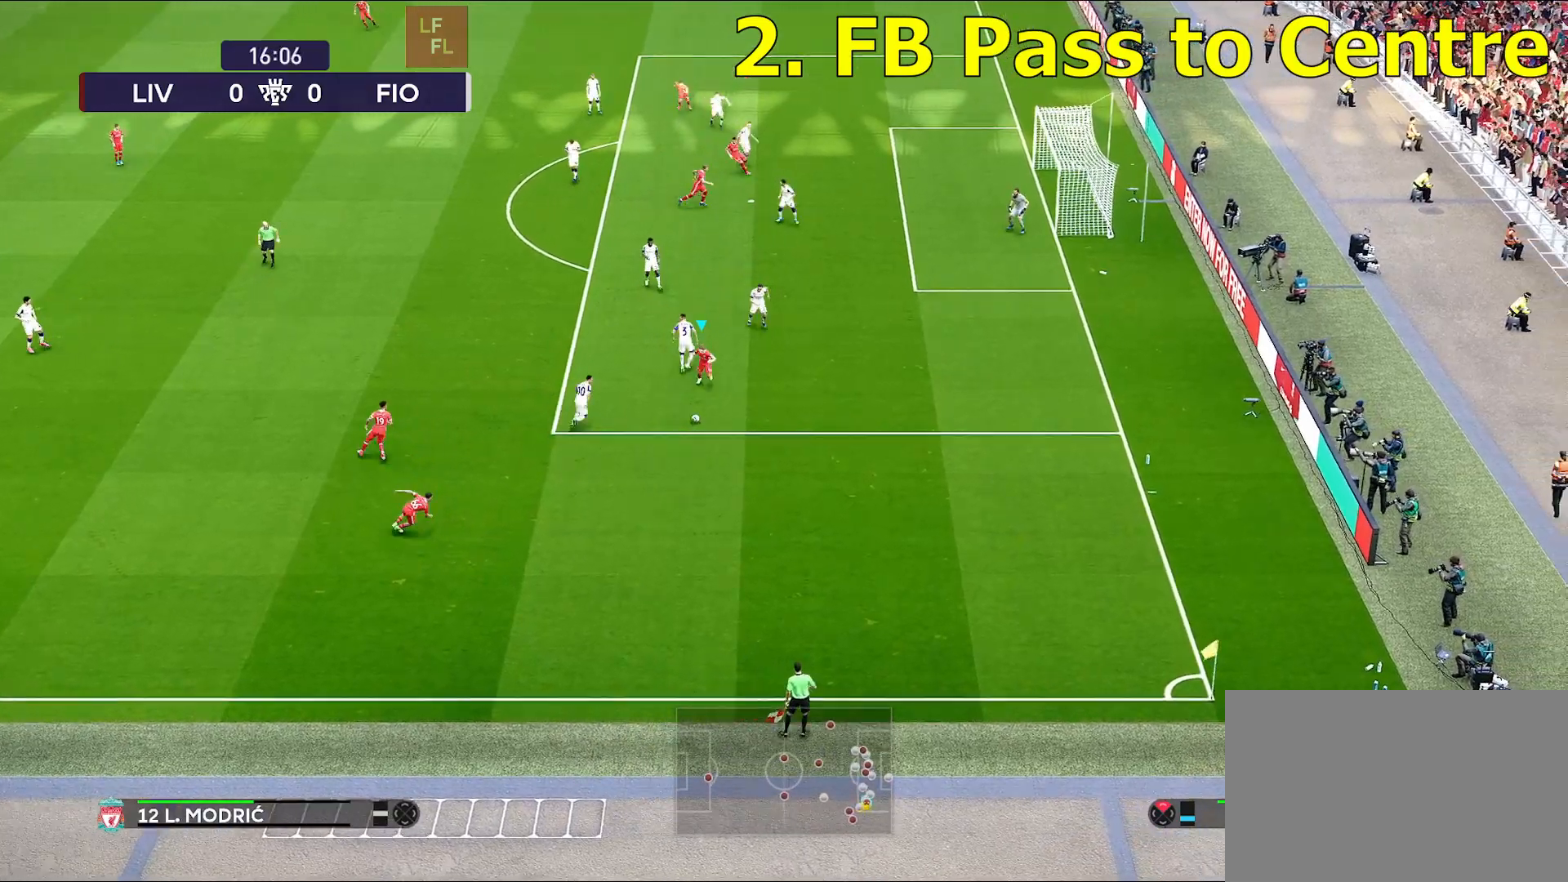
{"buttons": [], "left_stick": "right", "right_stick": "center", "events": [[50, "left_stick", "down-right"], [150, "R1", "up"], [317, "left_stick", "right"]]}
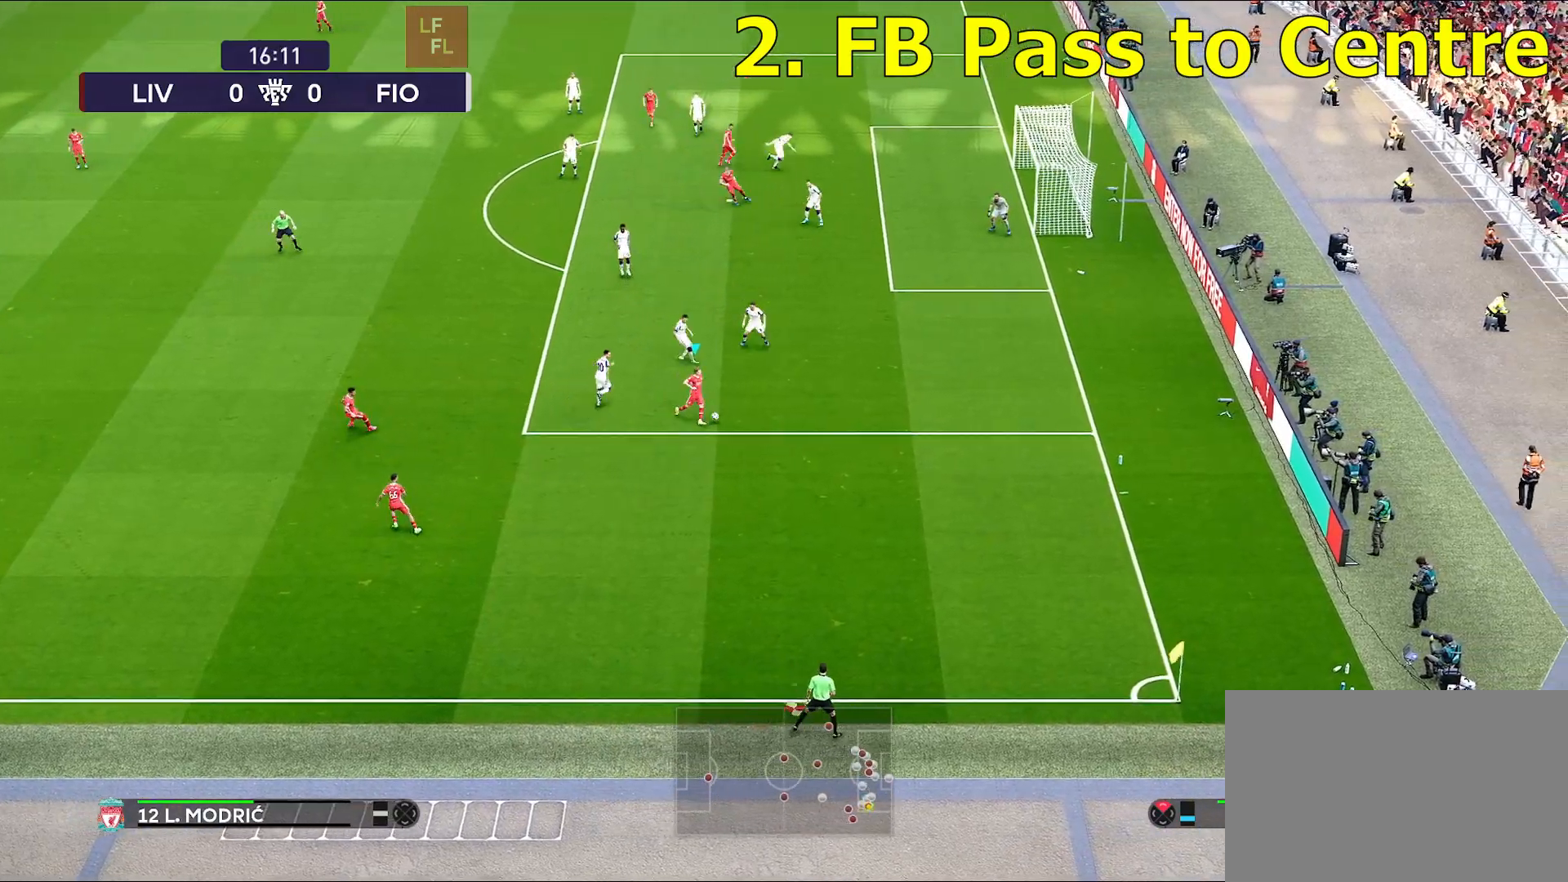
{"buttons": ["R1"], "left_stick": "center", "right_stick": "center", "events": [[333, "left_stick", "center"], [350, "R1", "down"]]}
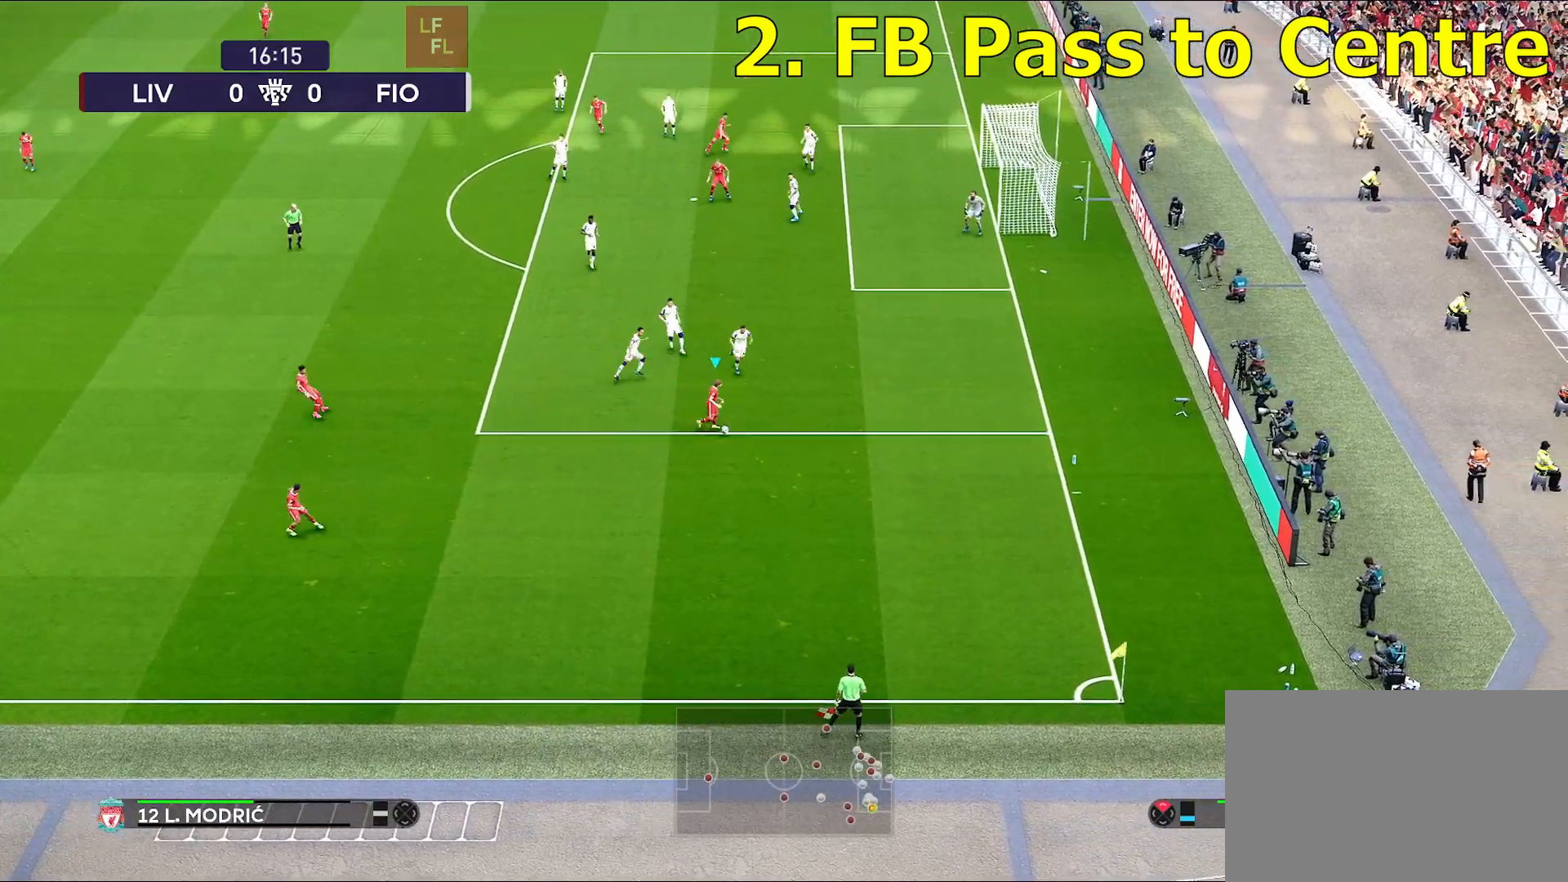
{"buttons": [], "left_stick": "left", "right_stick": "center", "events": [[200, "R1", "up"], [283, "left_stick", "left"]]}
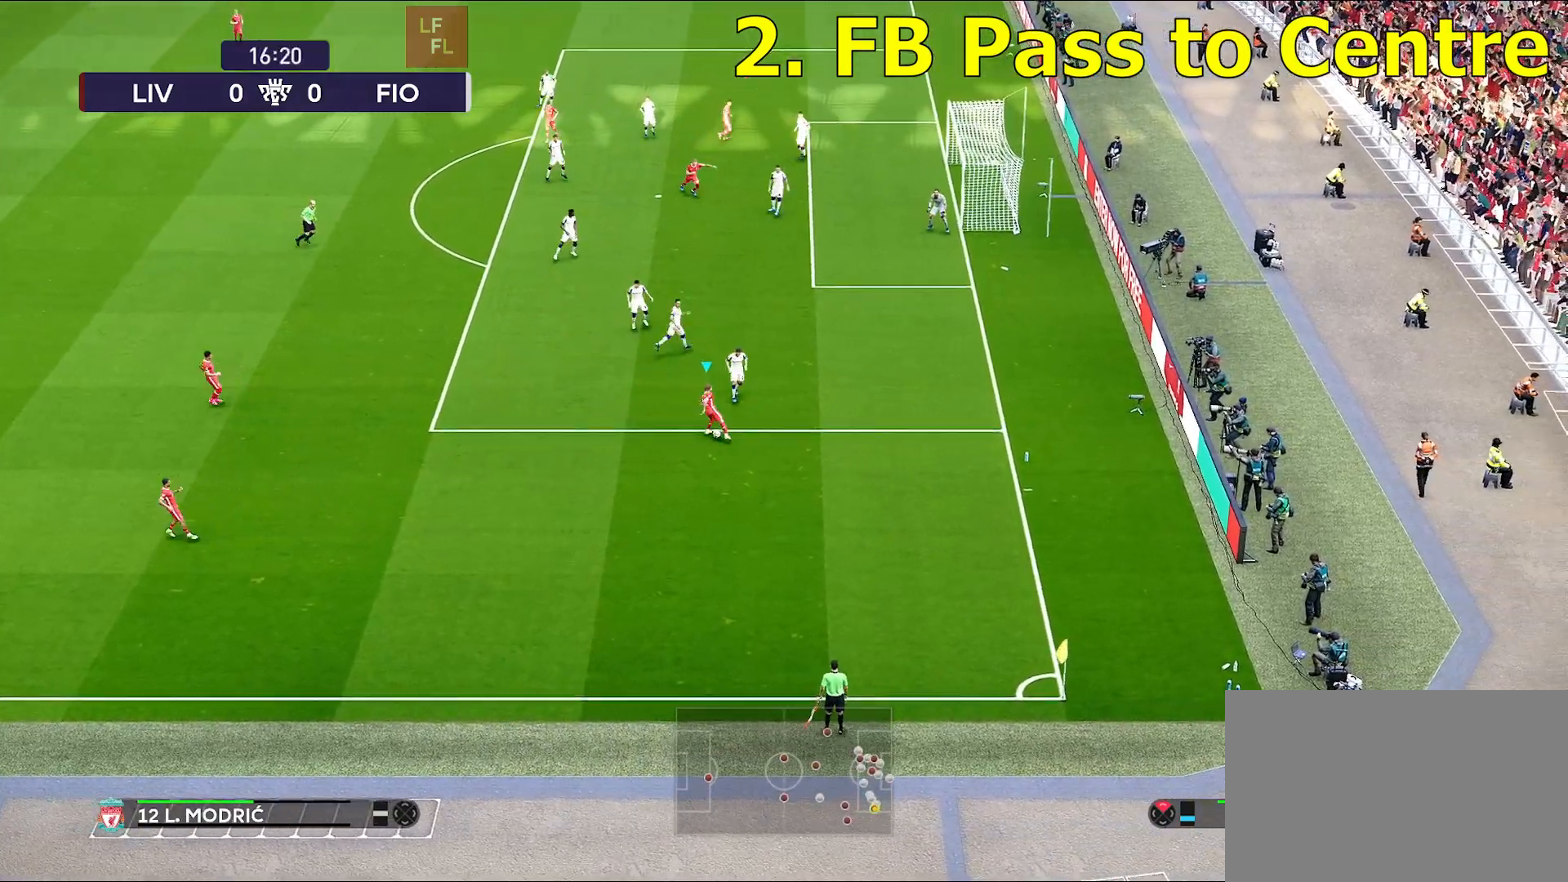
{"buttons": [], "left_stick": "up-right", "right_stick": "center", "events": [[33, "CROSS", "down"], [133, "CROSS", "up"], [250, "left_stick", "center"], [400, "left_stick", "up-right"]]}
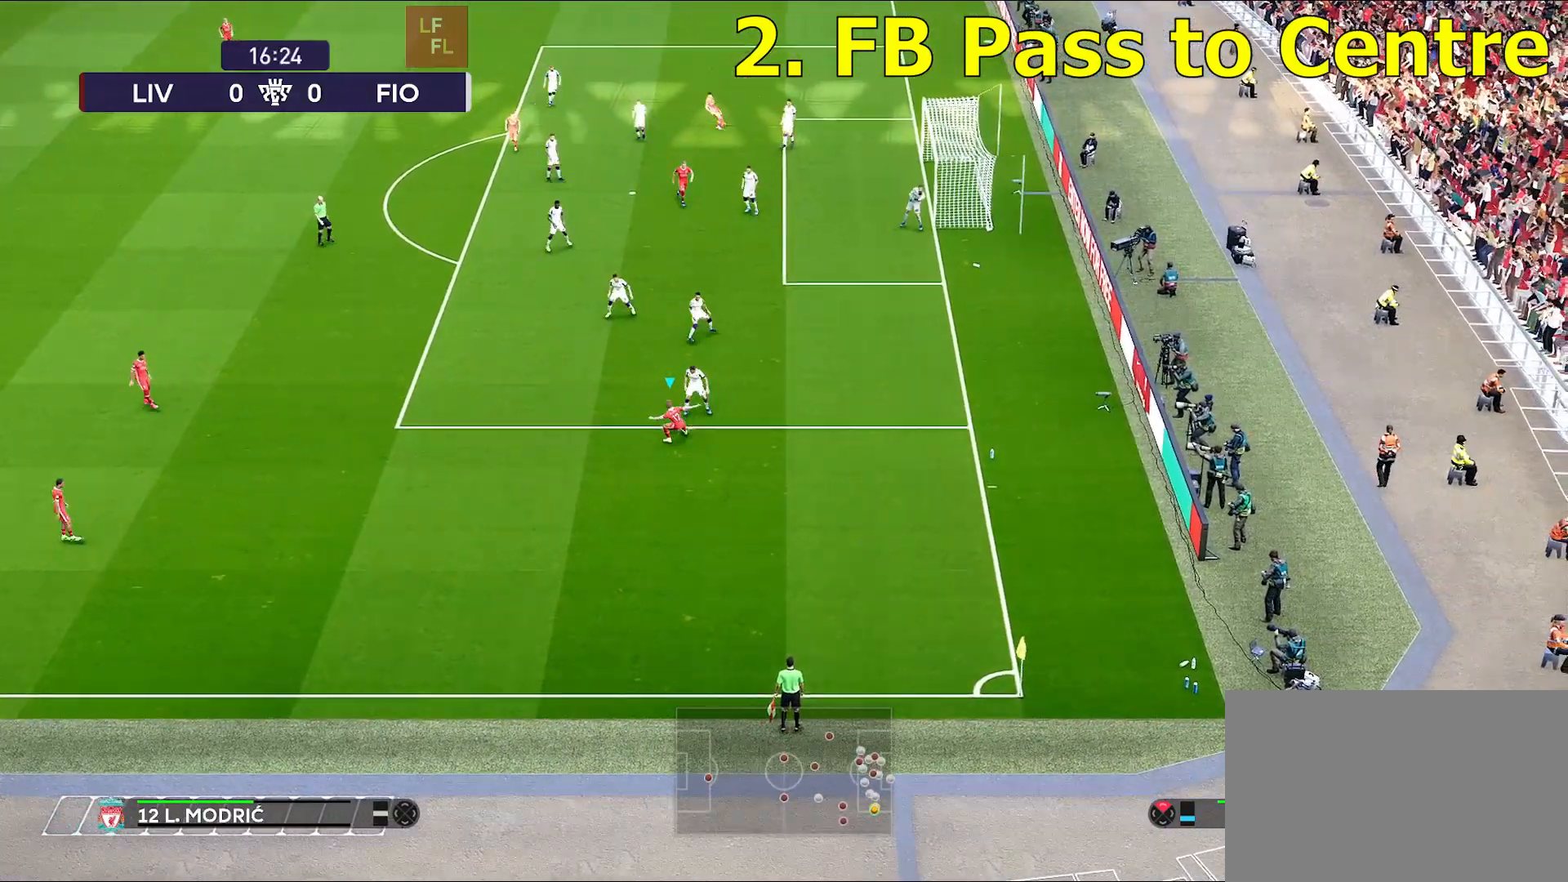
{"buttons": [], "left_stick": "up-right", "right_stick": "center", "events": [[83, "R1", "down"], [333, "R1", "up"]]}
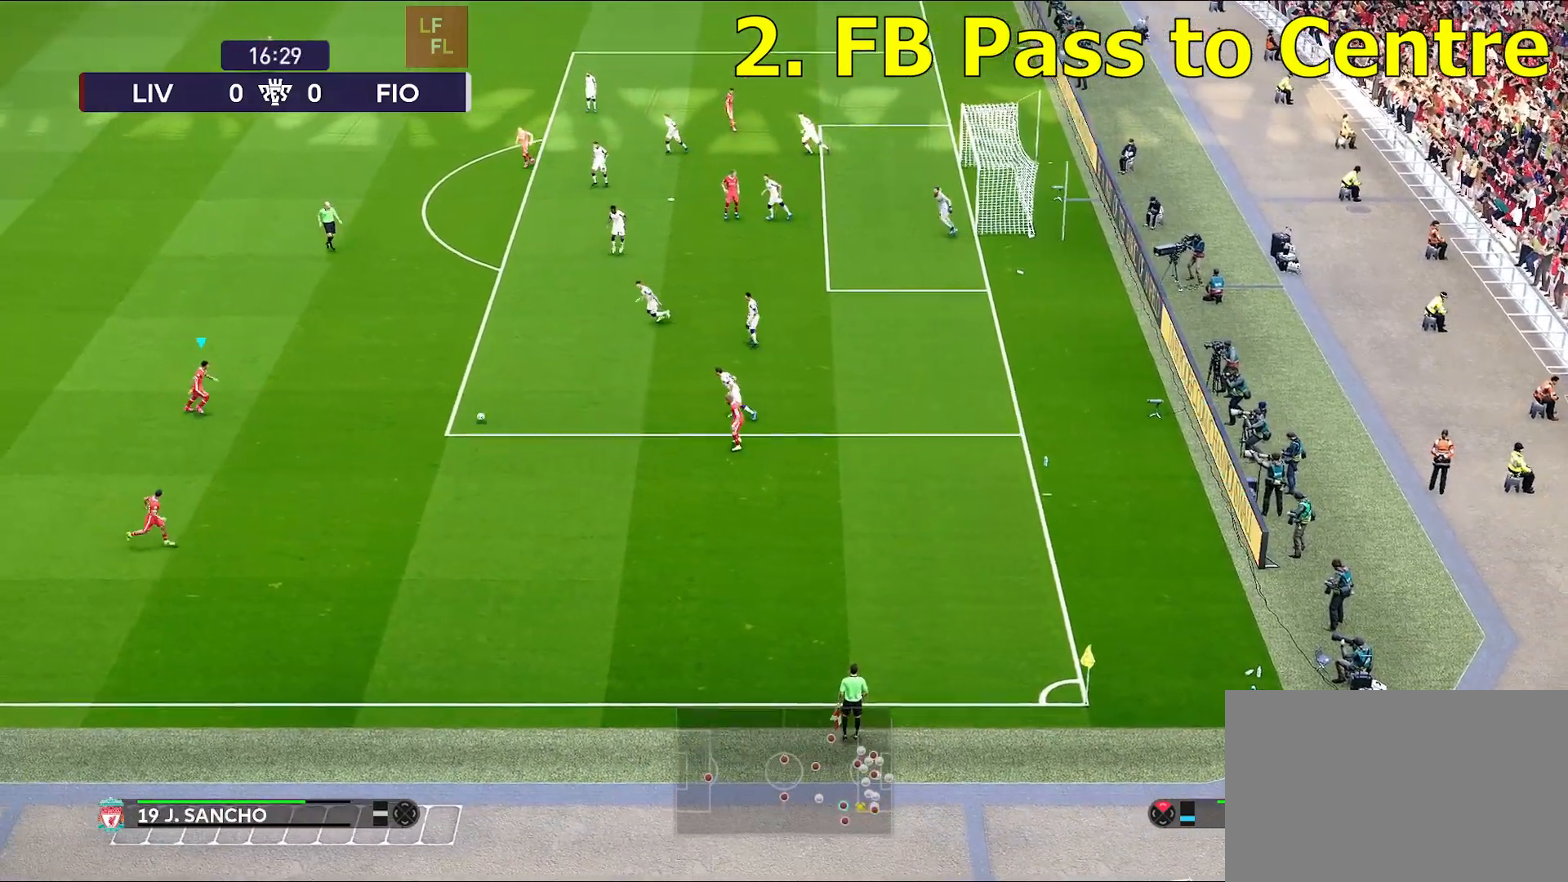
{"buttons": [], "left_stick": "up-right", "right_stick": "center", "events": []}
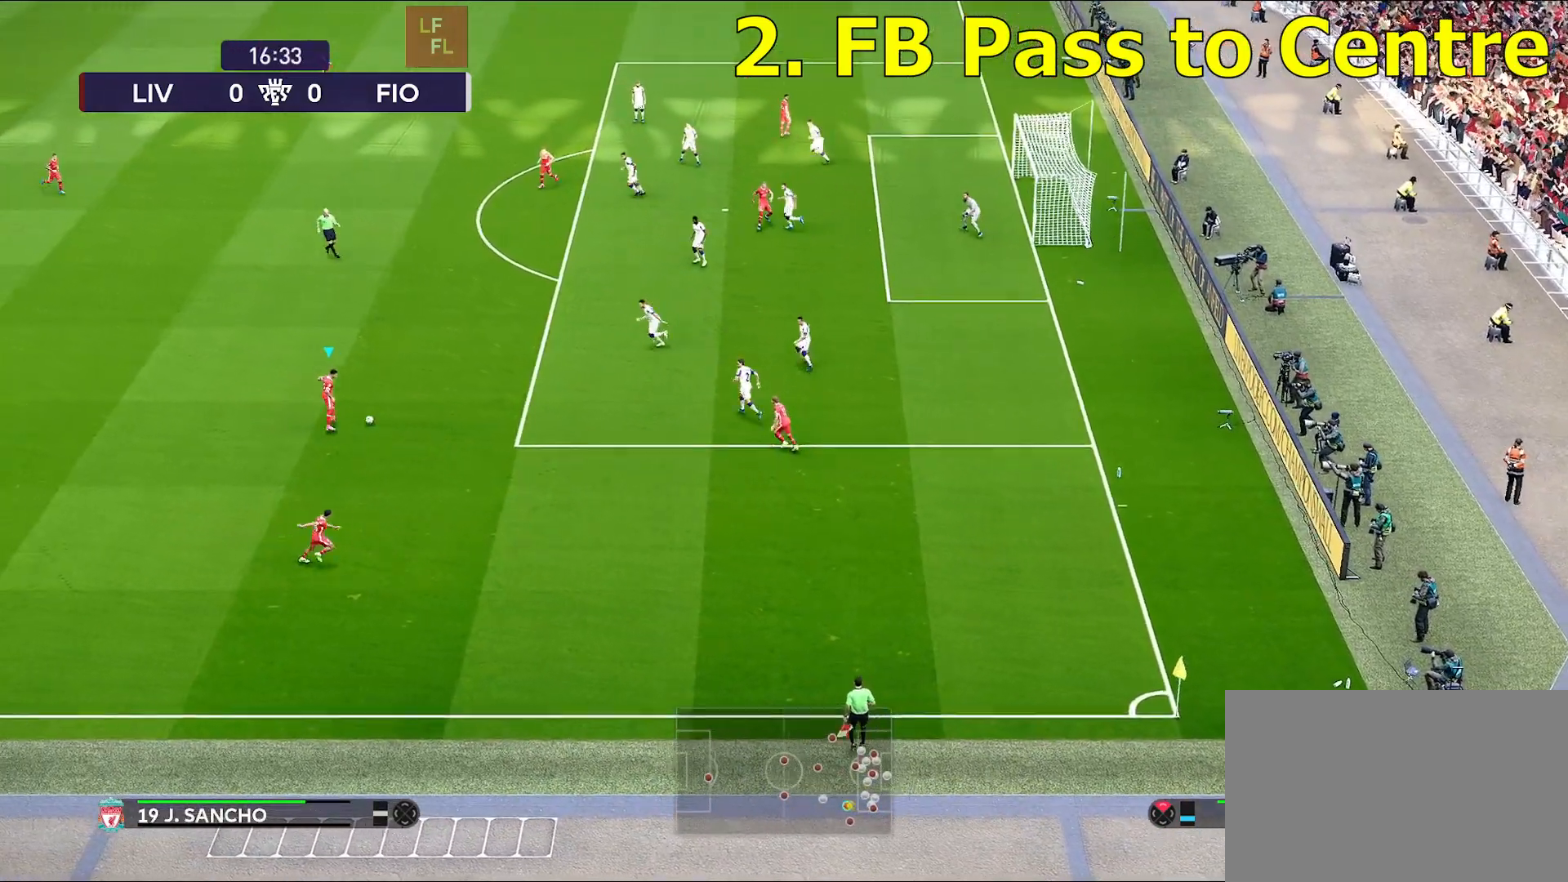
{"buttons": [], "left_stick": "up-right", "right_stick": "center", "events": []}
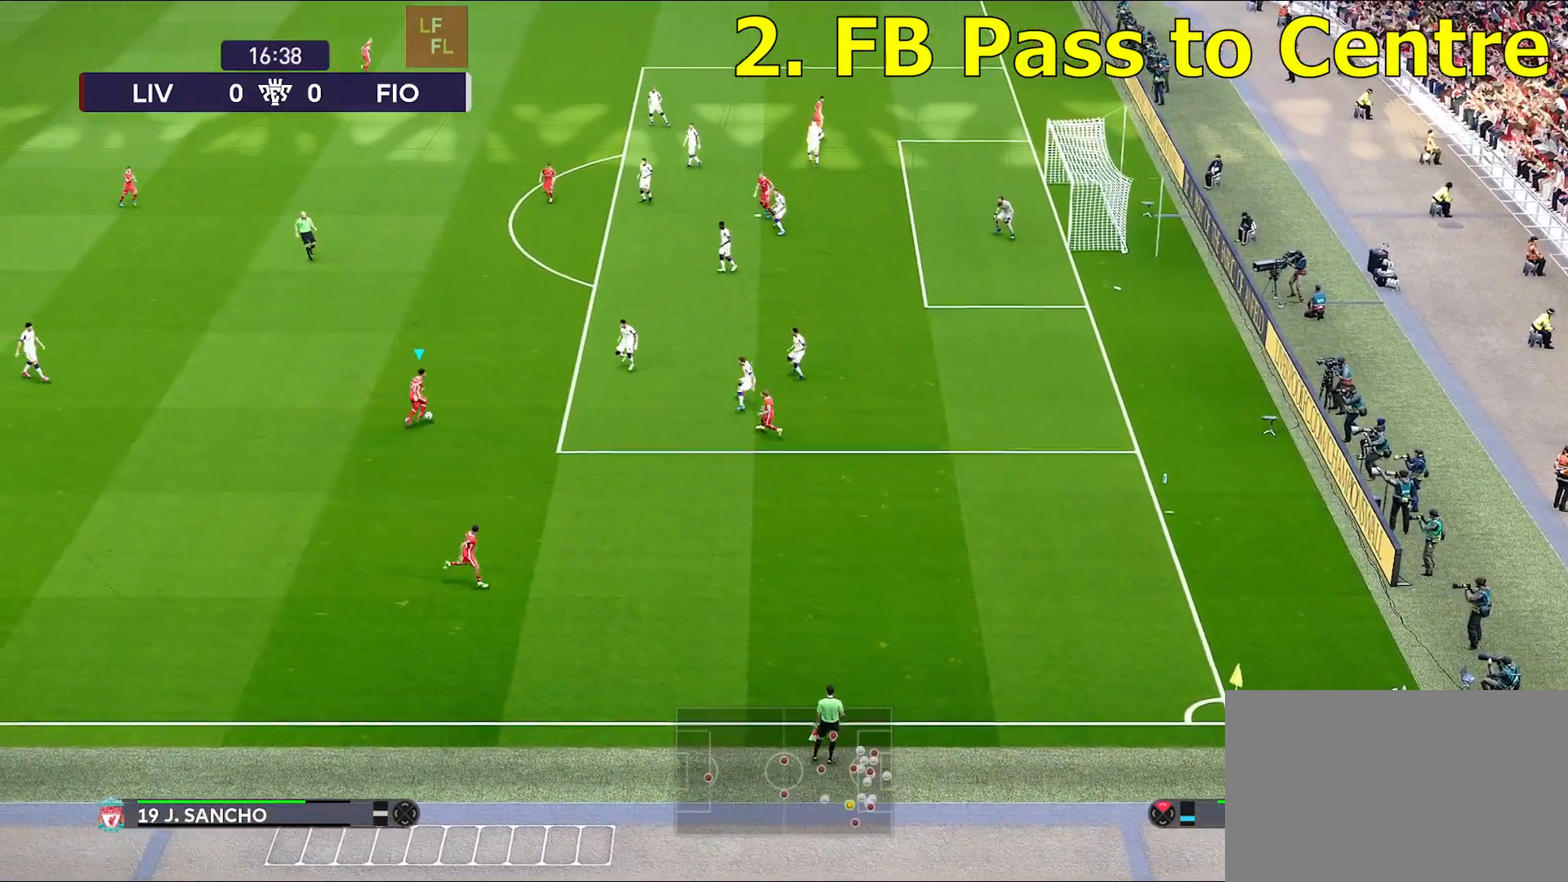
{"buttons": [], "left_stick": "up", "right_stick": "center", "events": [[300, "left_stick", "center"], [317, "right_stick", "up-left"], [350, "left_stick", "up"], [450, "right_stick", "center"]]}
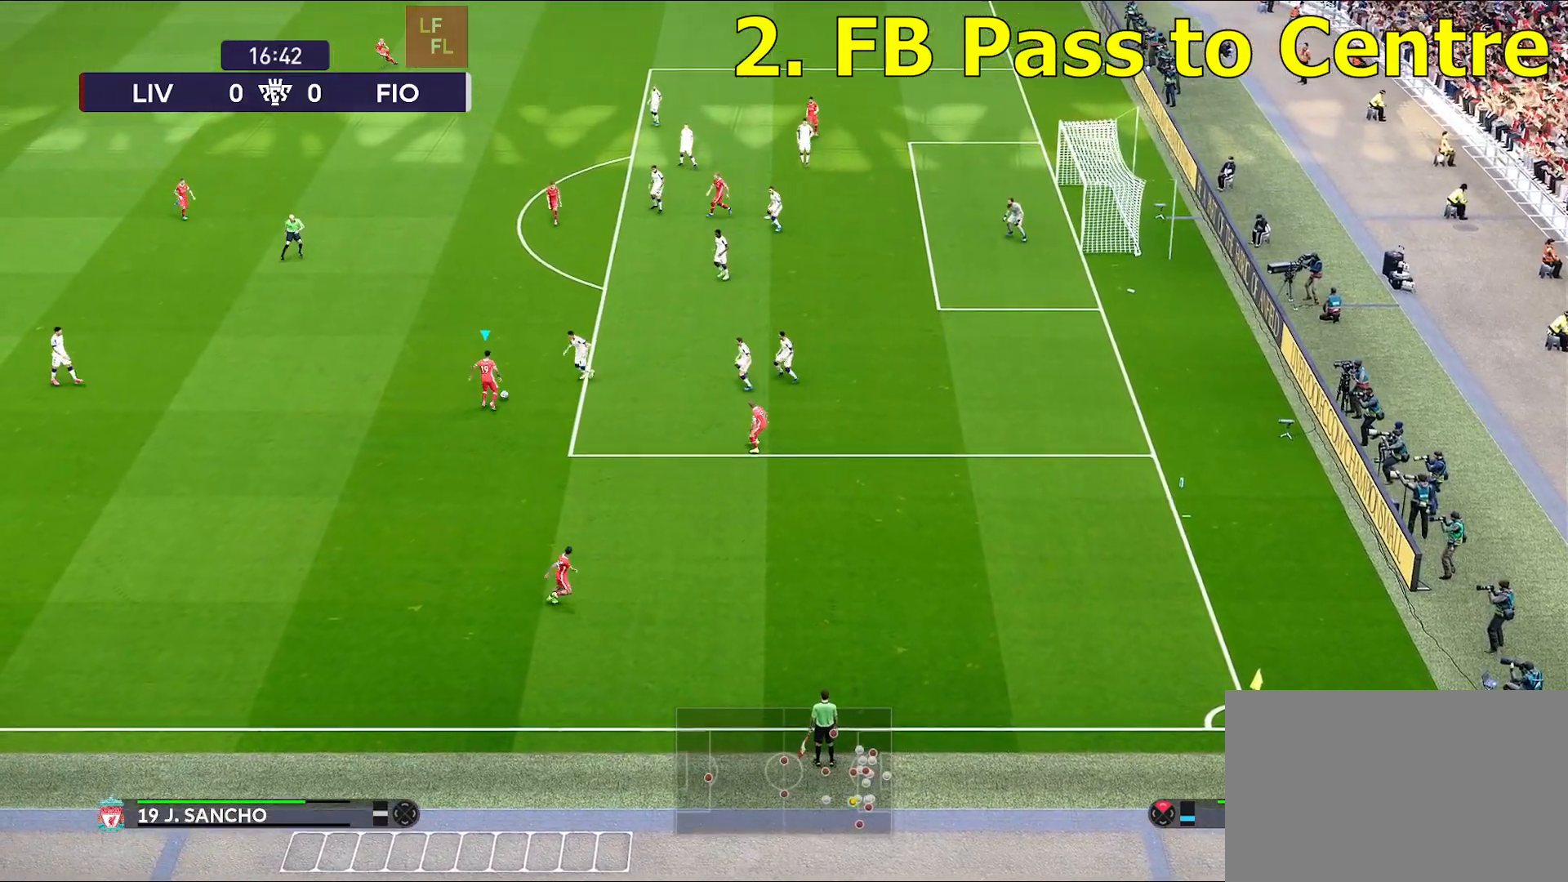
{"buttons": [], "left_stick": "up-right", "right_stick": "center", "events": [[133, "R1", "down"], [433, "left_stick", "up-right"], [467, "R1", "up"]]}
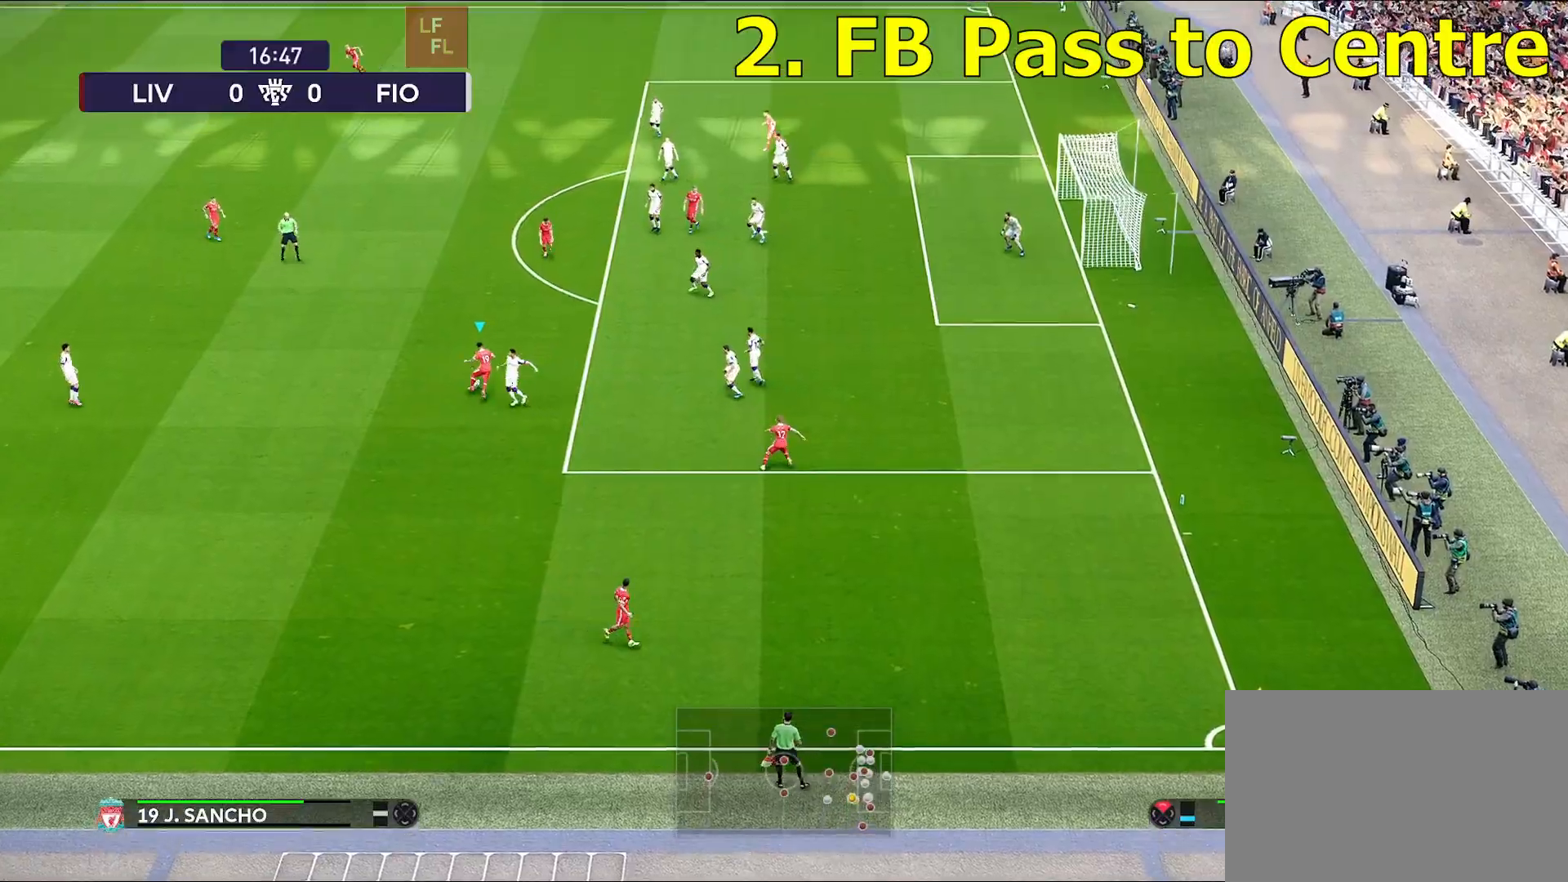
{"buttons": [], "left_stick": "right", "right_stick": "center", "events": [[167, "left_stick", "right"]]}
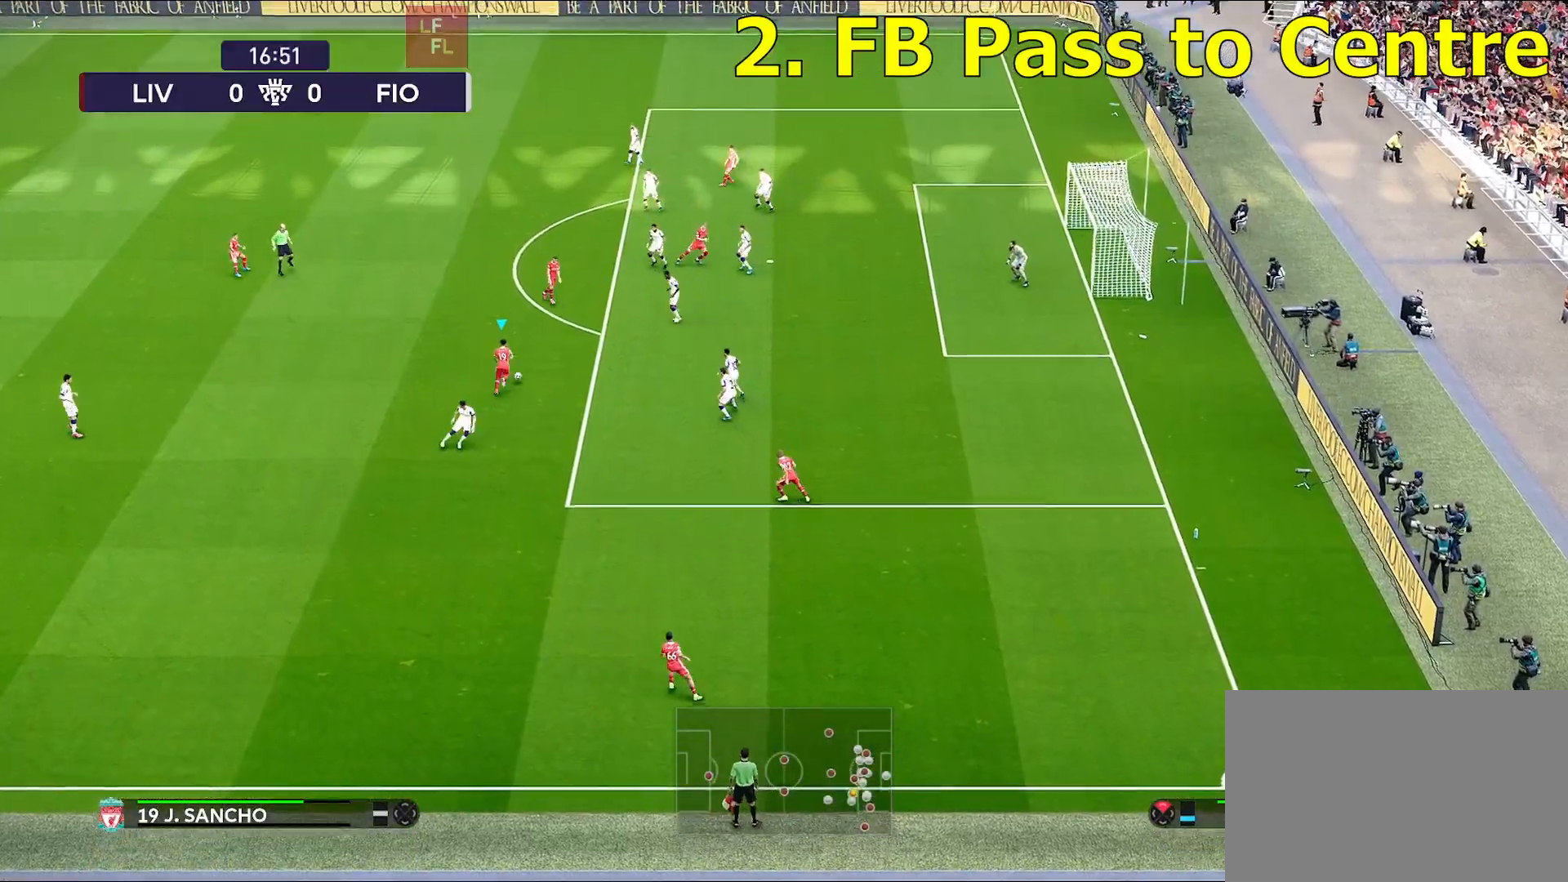
{"buttons": [], "left_stick": "center", "right_stick": "center", "events": [[483, "left_stick", "center"]]}
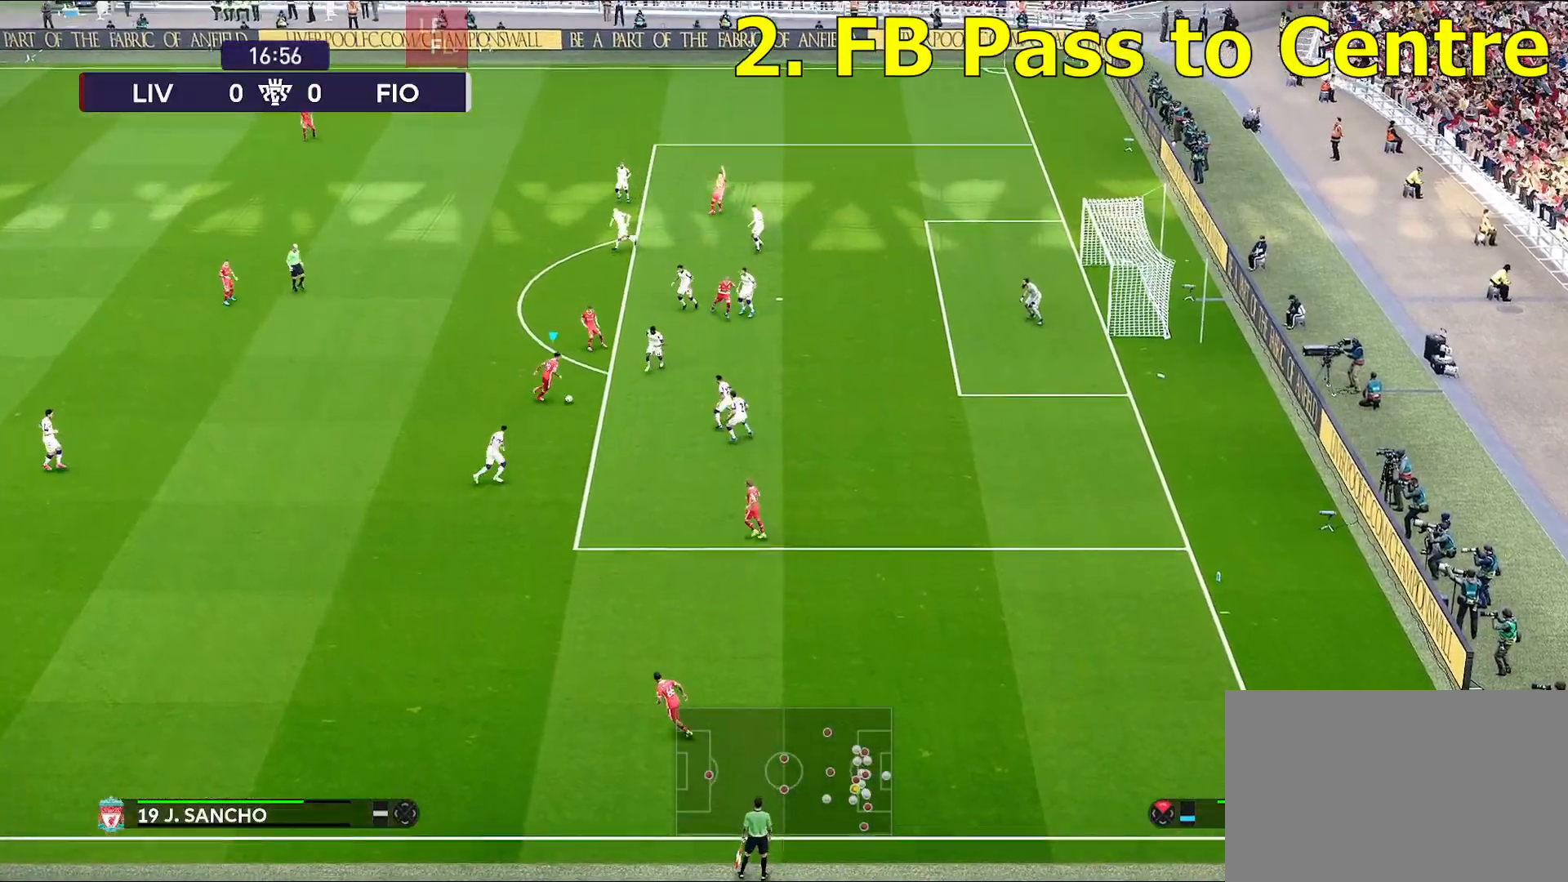
{"buttons": [], "left_stick": "up", "right_stick": "center", "events": [[117, "right_stick", "up"], [167, "left_stick", "up-right"], [217, "left_stick", "up"], [333, "right_stick", "center"]]}
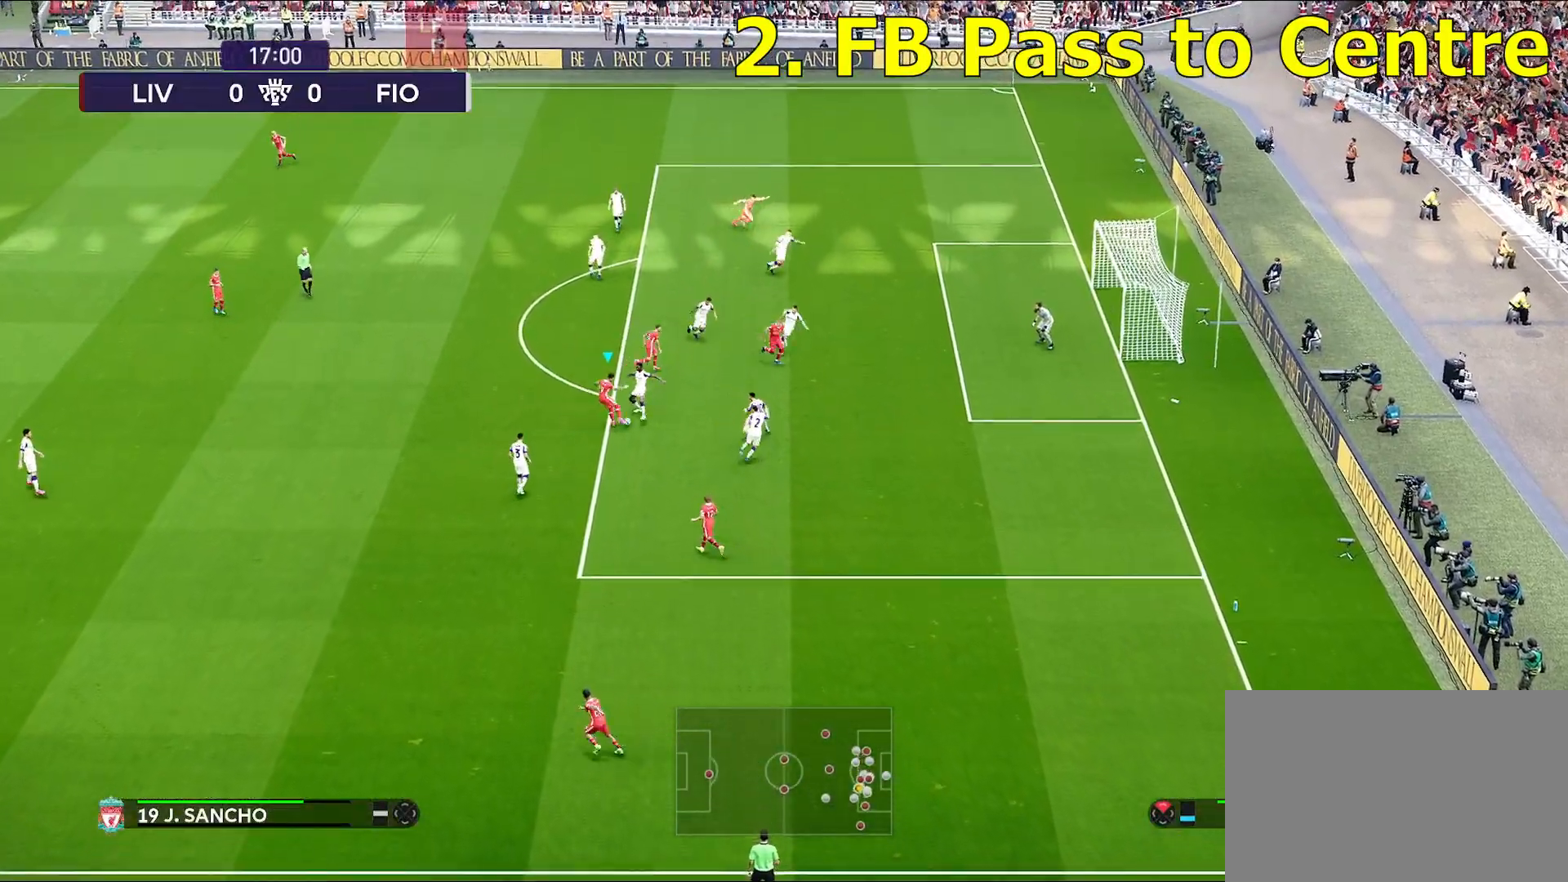
{"buttons": [], "left_stick": "up-right", "right_stick": "center", "events": [[433, "left_stick", "up-right"]]}
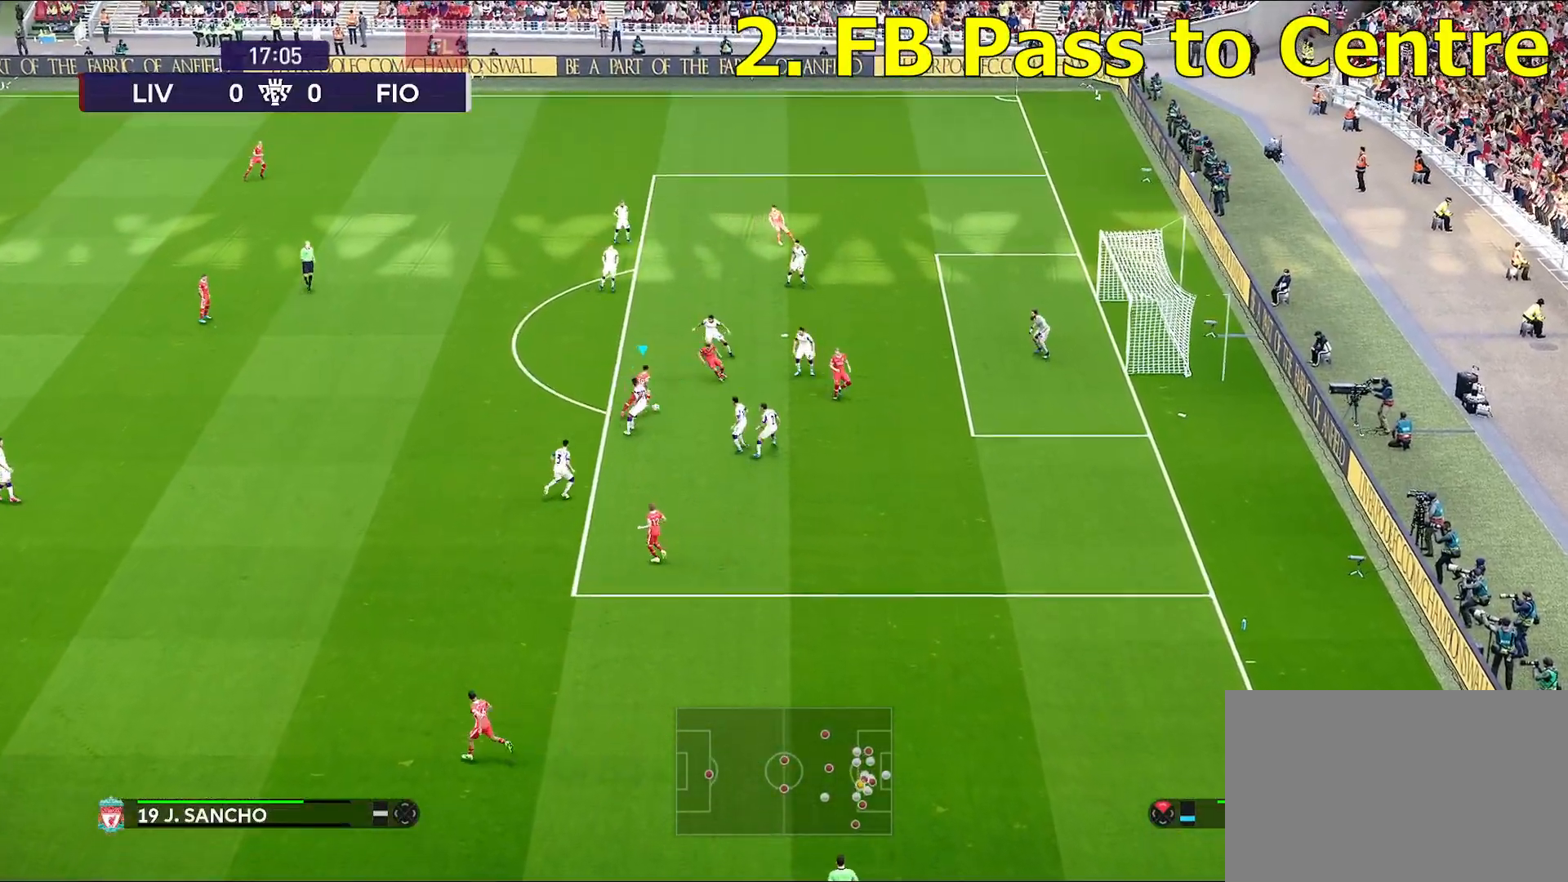
{"buttons": [], "left_stick": "up-right", "right_stick": "center", "events": [[150, "SQUARE", "down"], [233, "SQUARE", "up"]]}
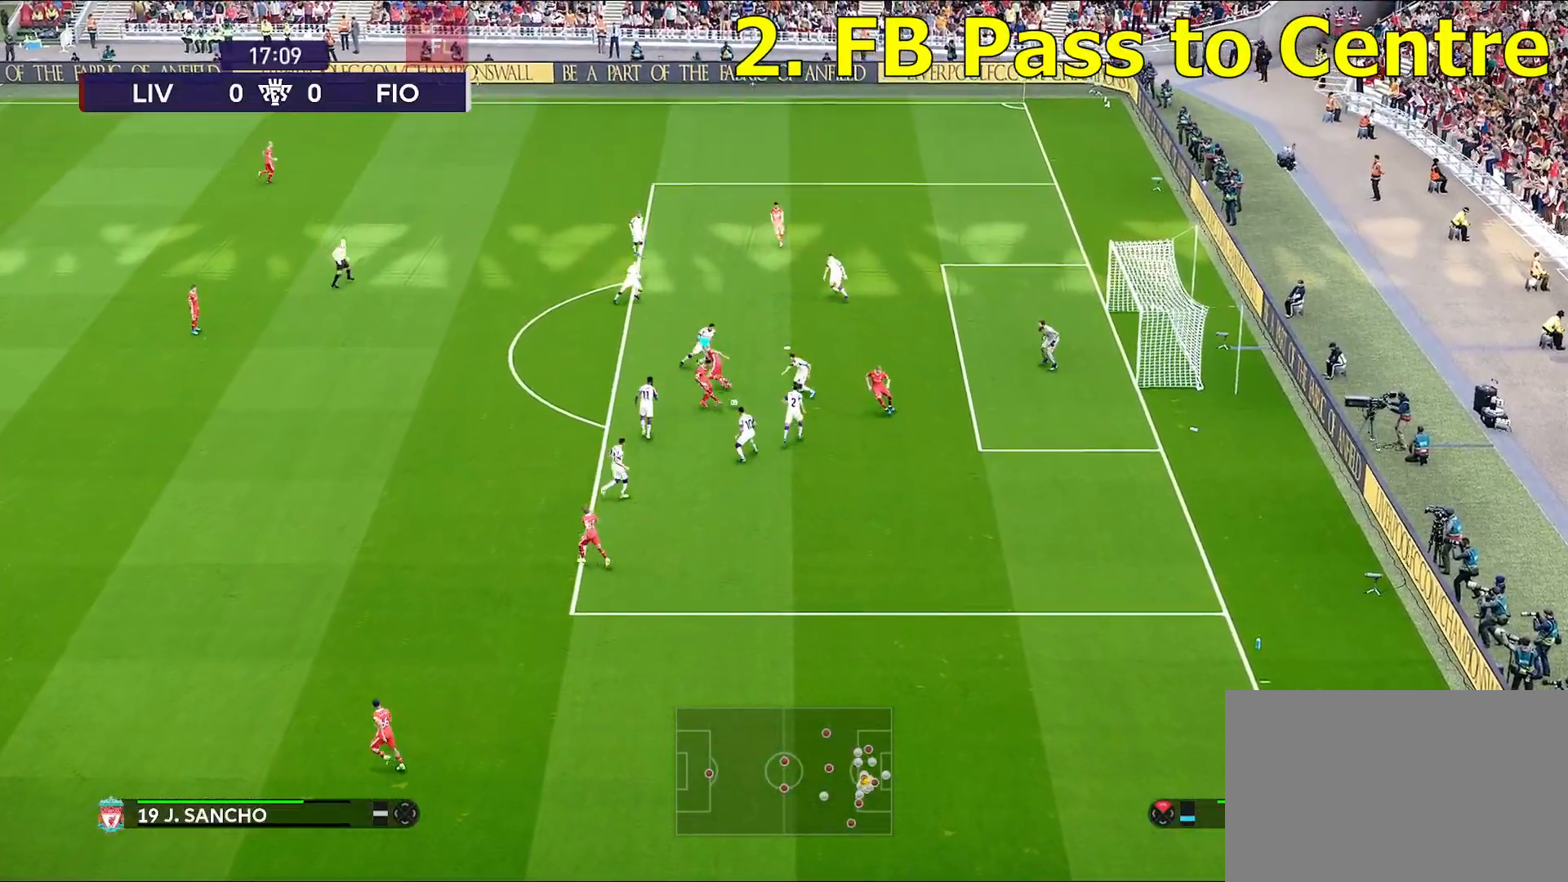
{"buttons": [], "left_stick": "up-right", "right_stick": "center", "events": []}
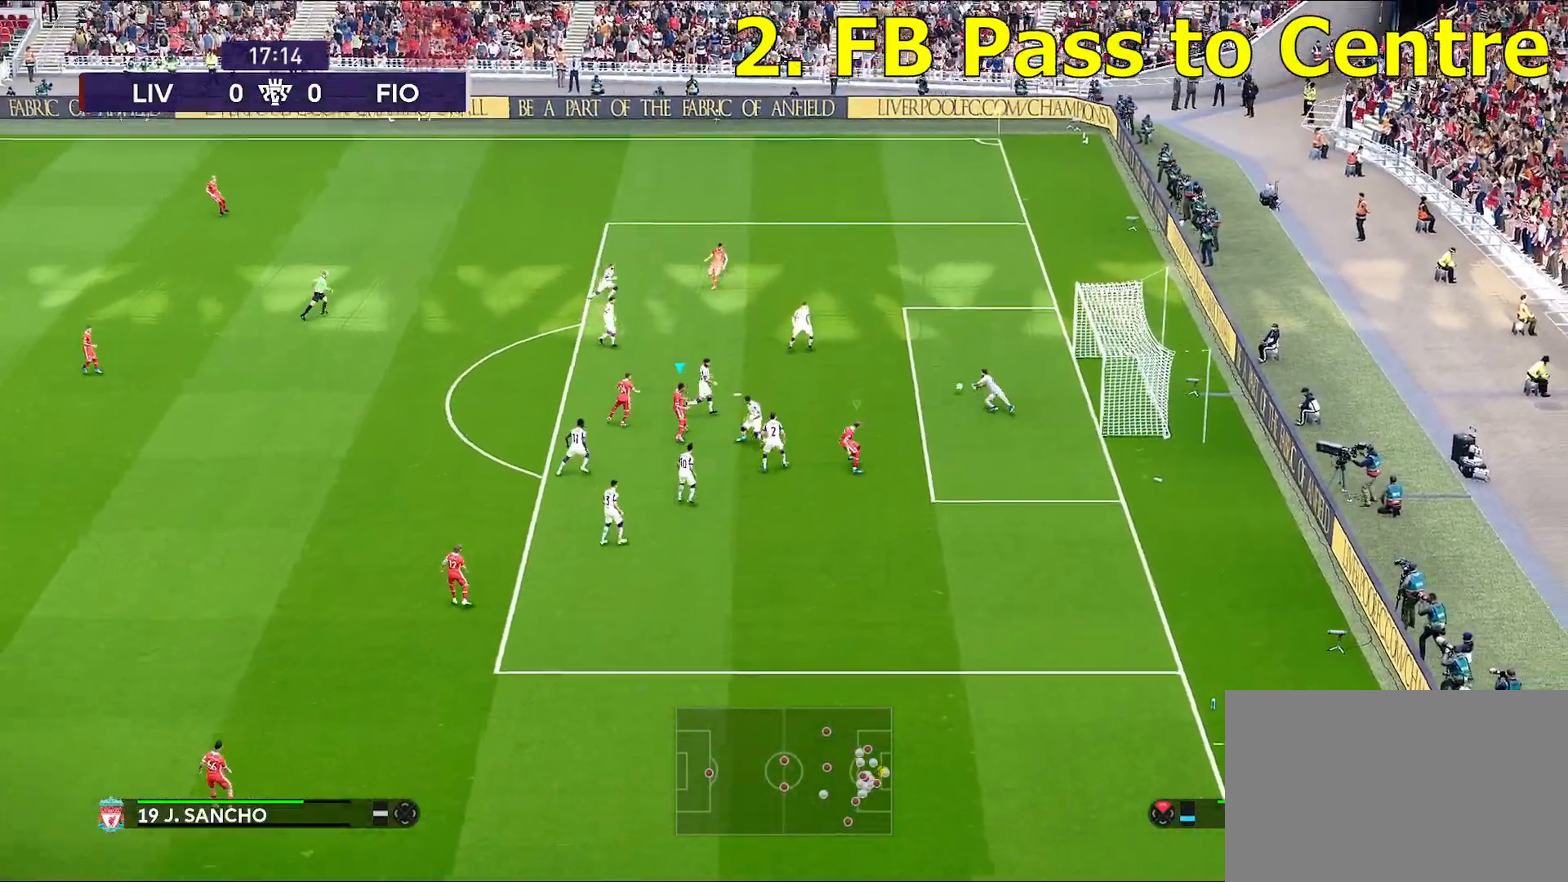
{"buttons": [], "left_stick": "up-right", "right_stick": "center", "events": []}
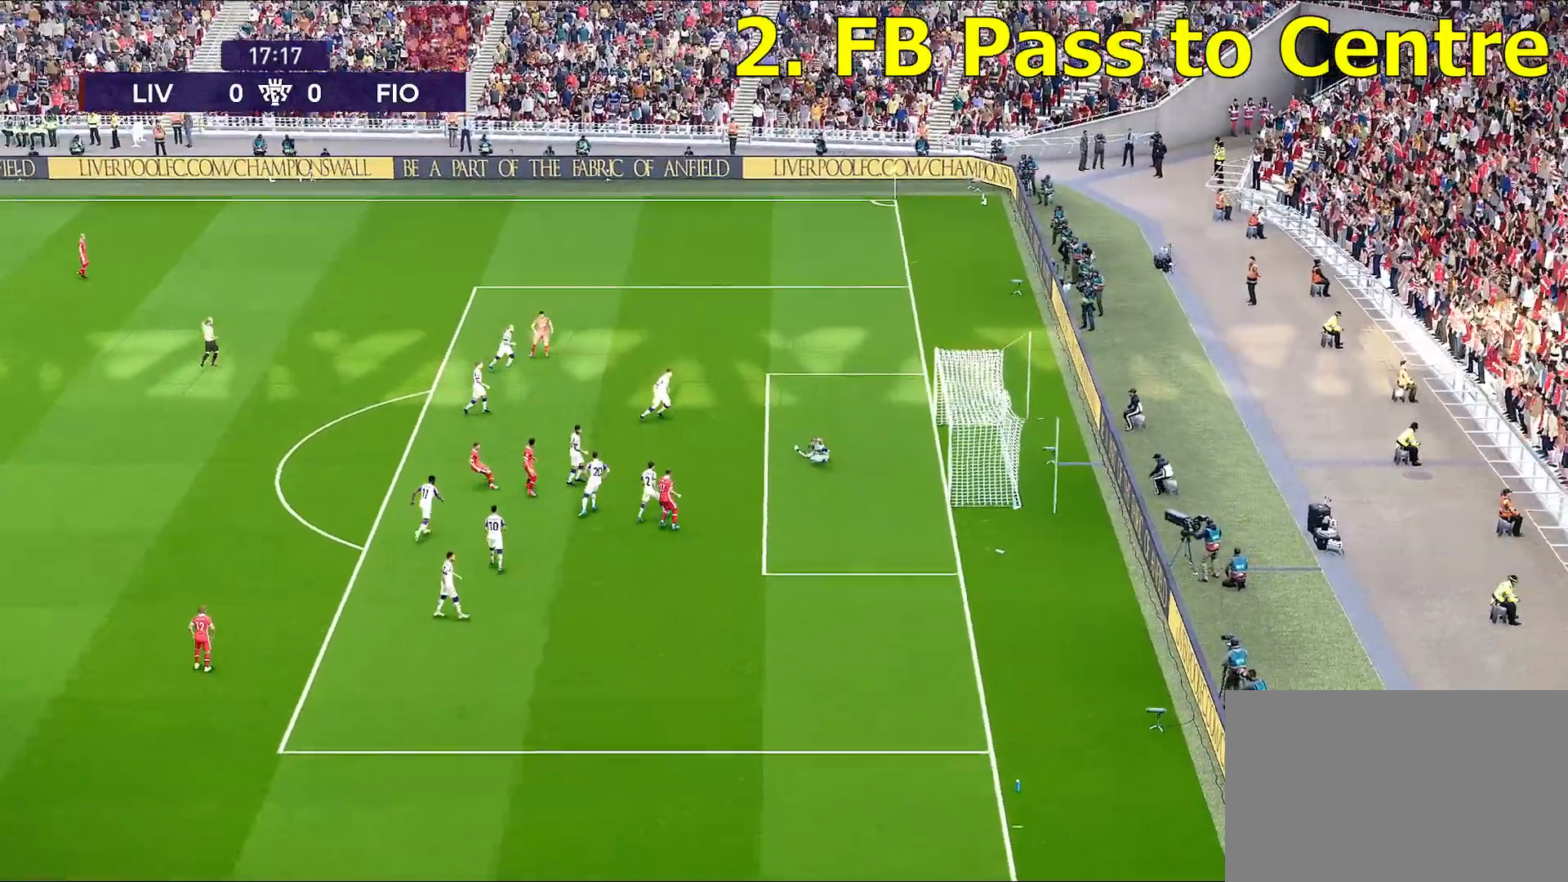
{"buttons": [], "left_stick": "center", "right_stick": "center", "events": [[133, "left_stick", "center"]]}
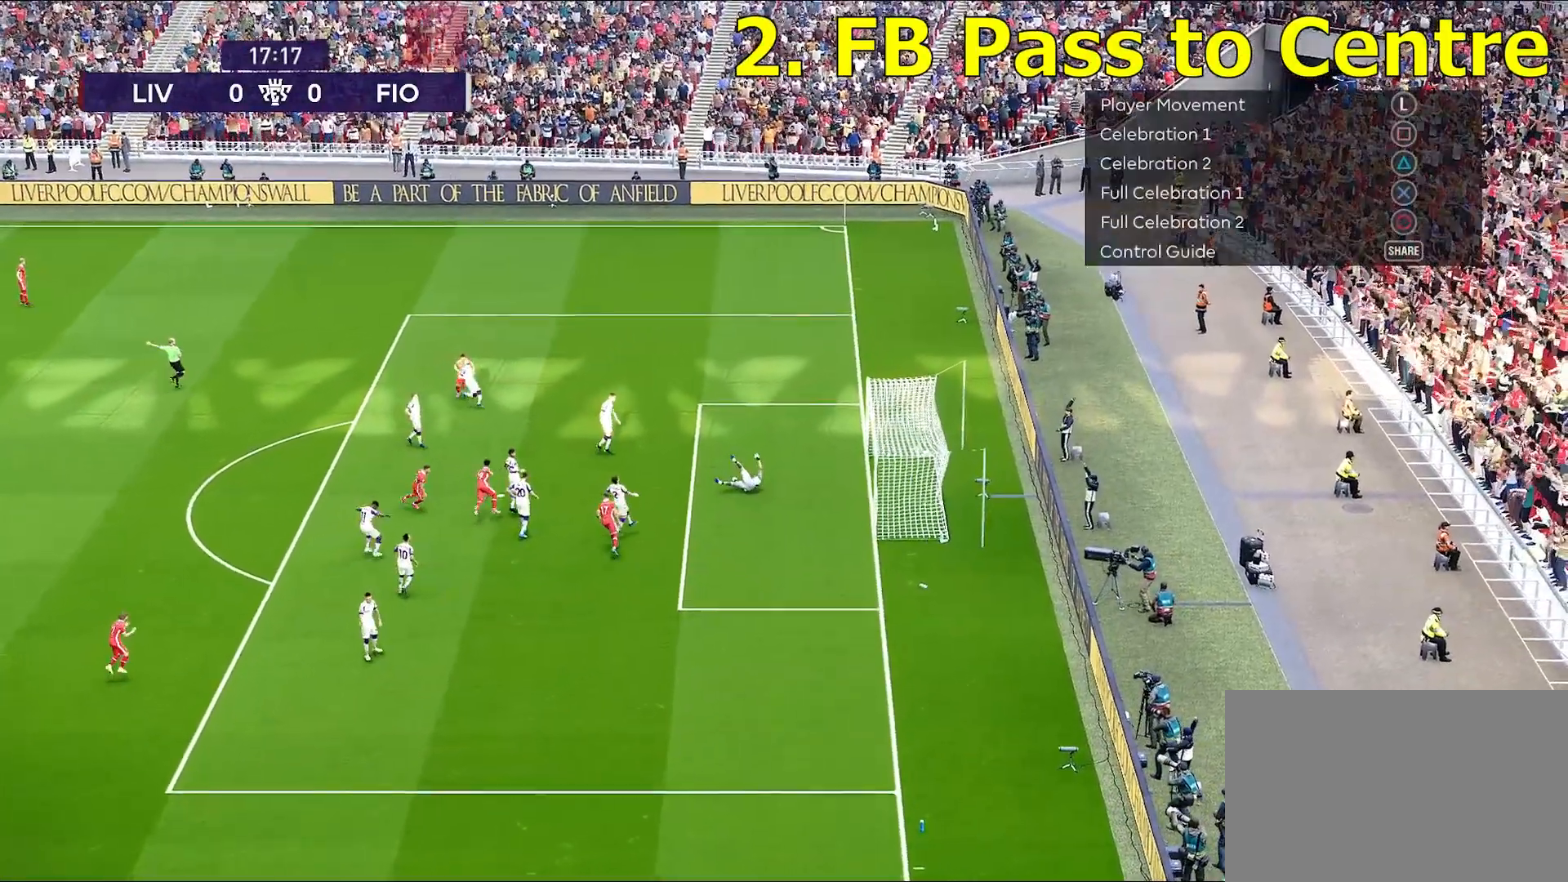
{"buttons": [], "left_stick": "center", "right_stick": "center", "events": []}